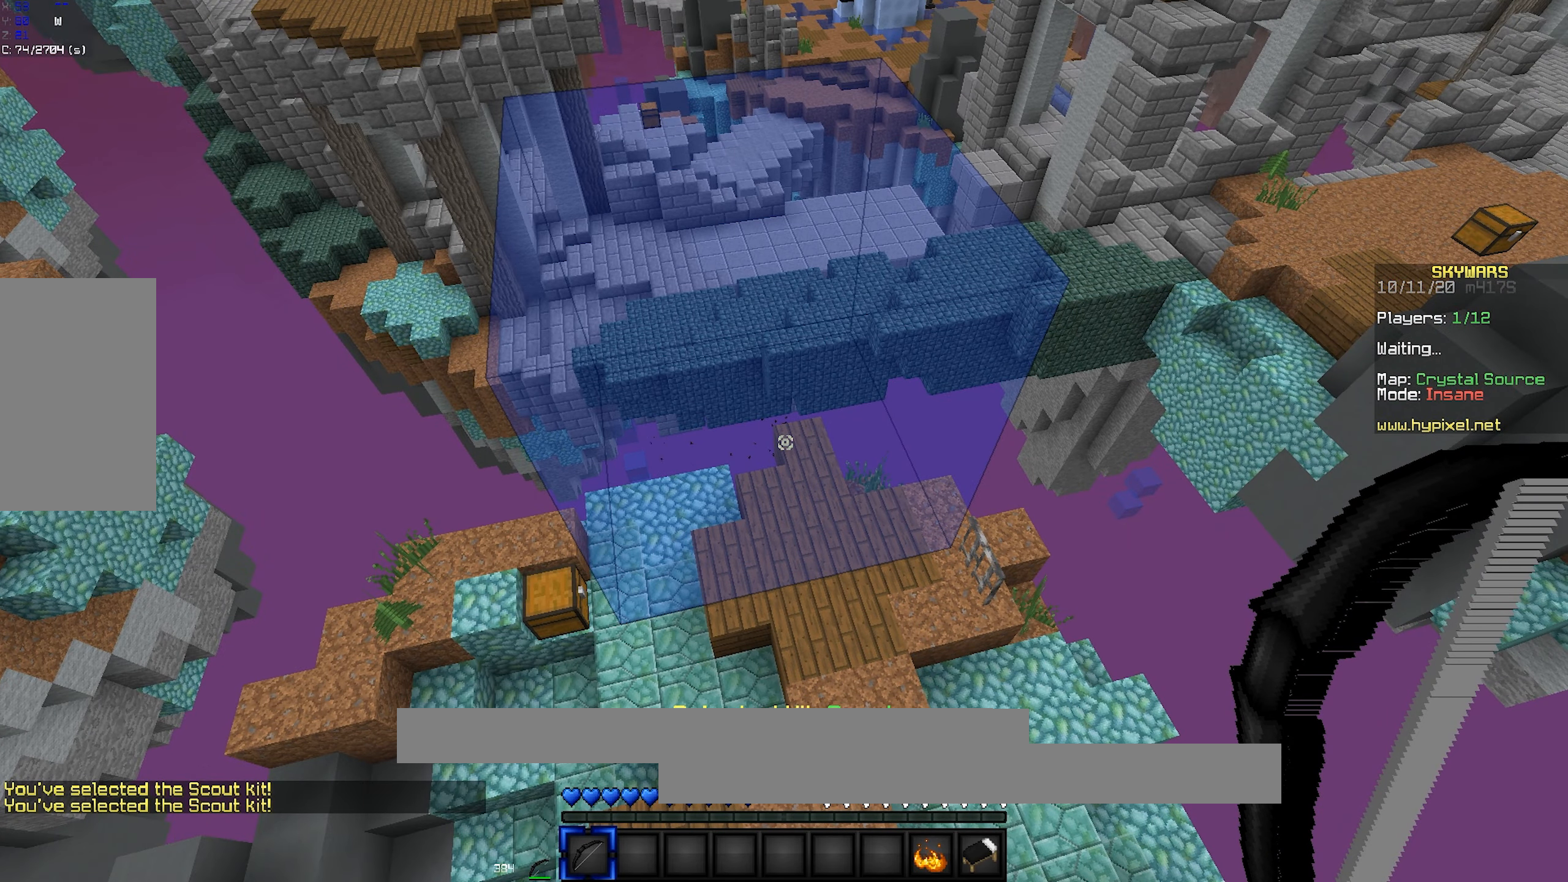
Gameplay with keyboard and mouse; each line is a JSON object with the keys and mouse buttons held at the frame after it. "events" lists presses ("down") and releases ("up") of "a", "d", "s", "space", "w", "mouse_left" and "mouse_right" between this image and that frame as [ms after this image, input, new state], when the widget could be followed in between. "mouse_left", "mouse_right" = the "left", "right" buttons of the "mouse" list. No other keys are recorded. Fast repeated clicks can show as one long hold. Mouse movement is not recorded.
{"keys": [], "mouse": [], "events": []}
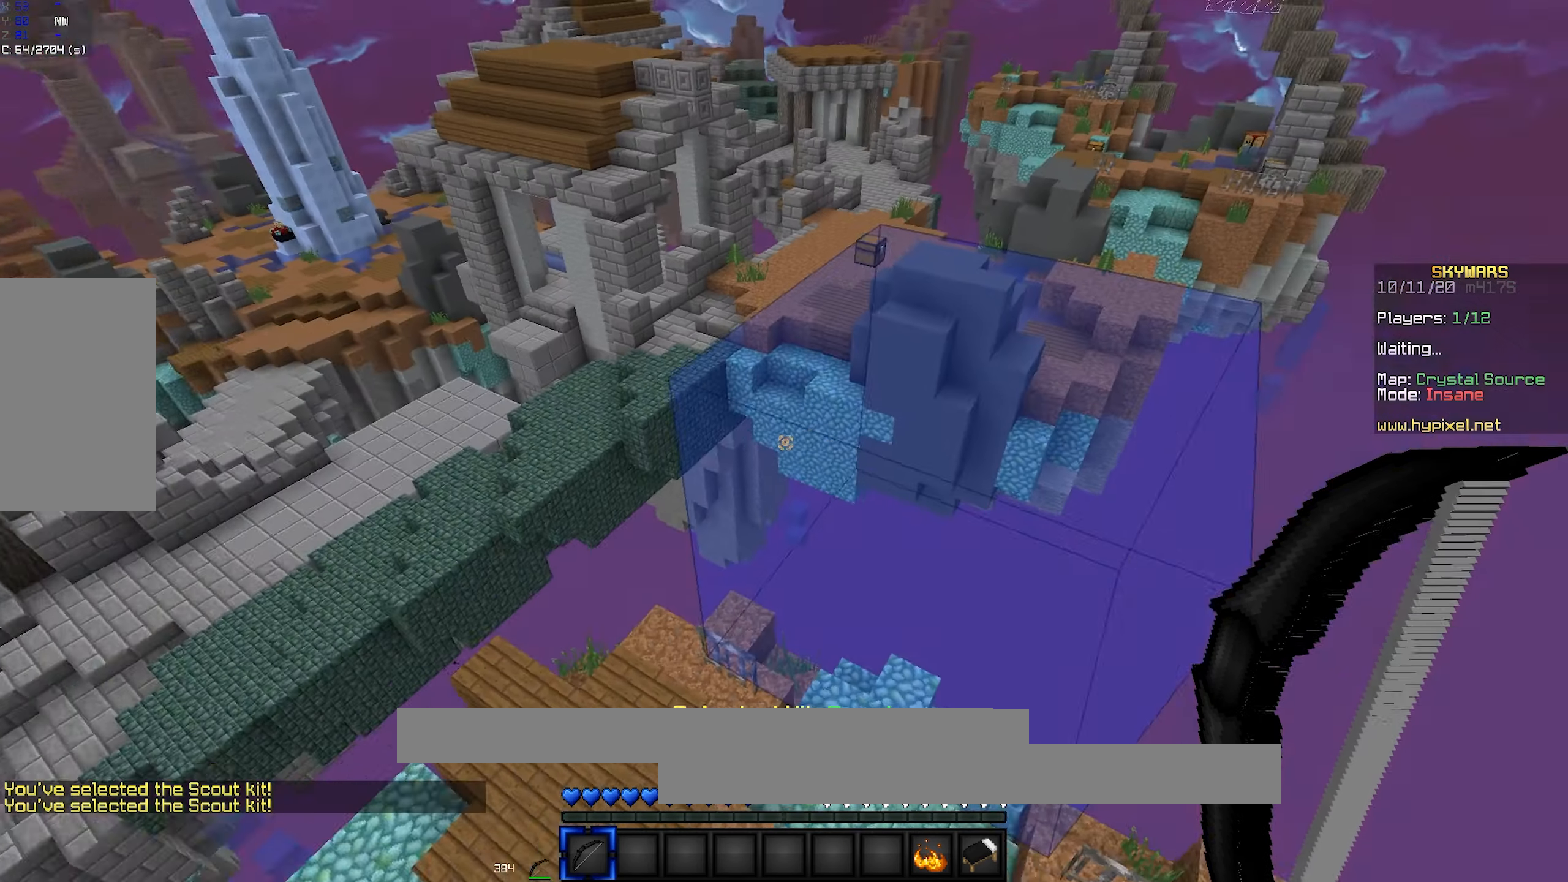
{"keys": ["space"], "mouse": [], "events": [[200, "space", "down"]]}
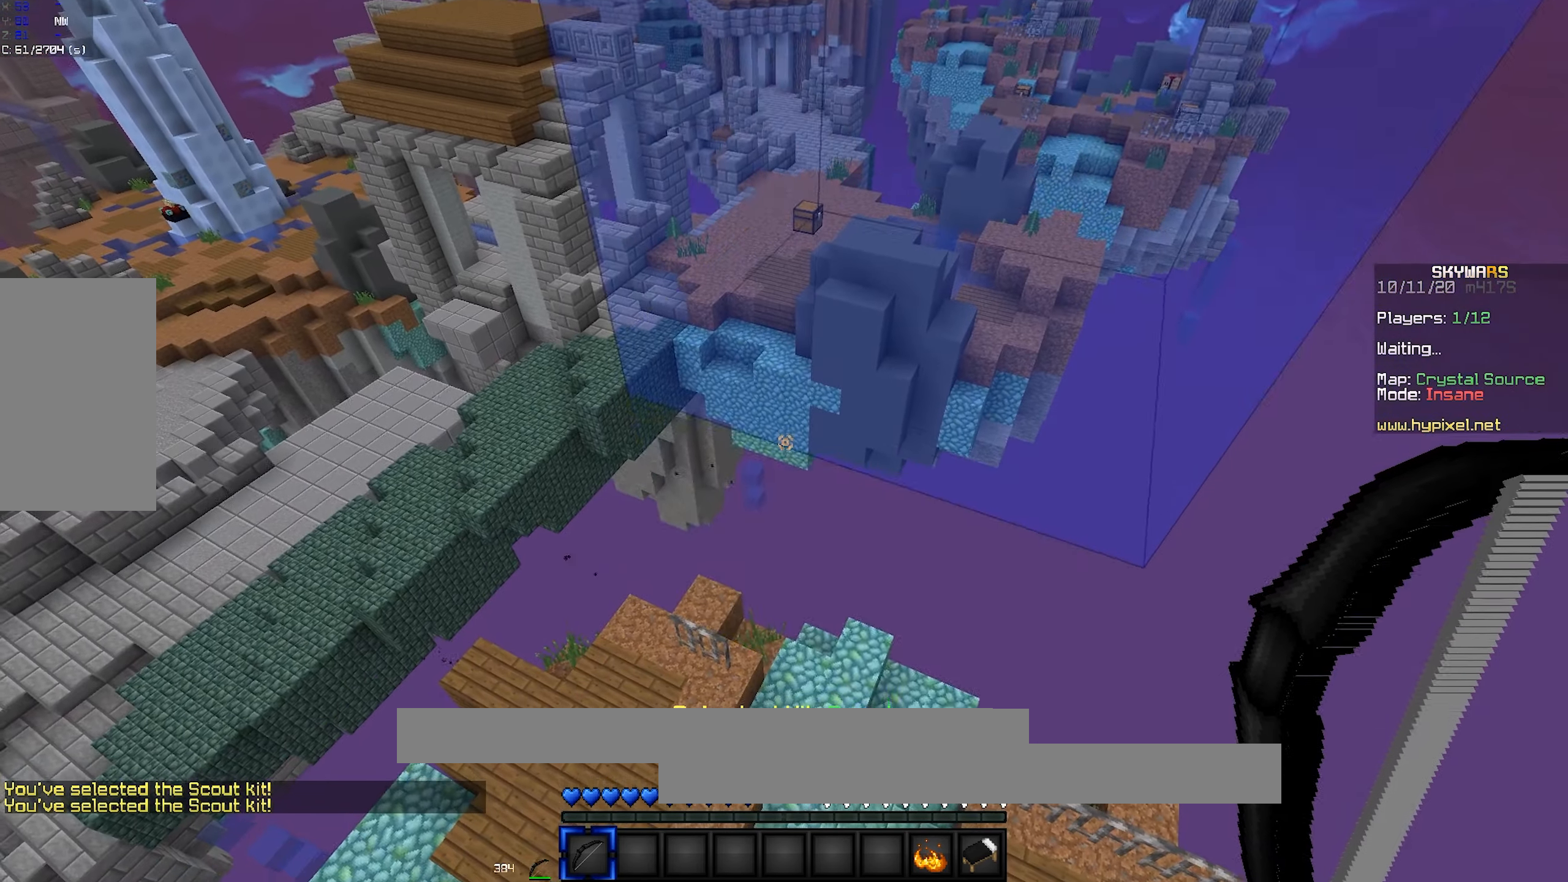
{"keys": ["space"], "mouse": [], "events": []}
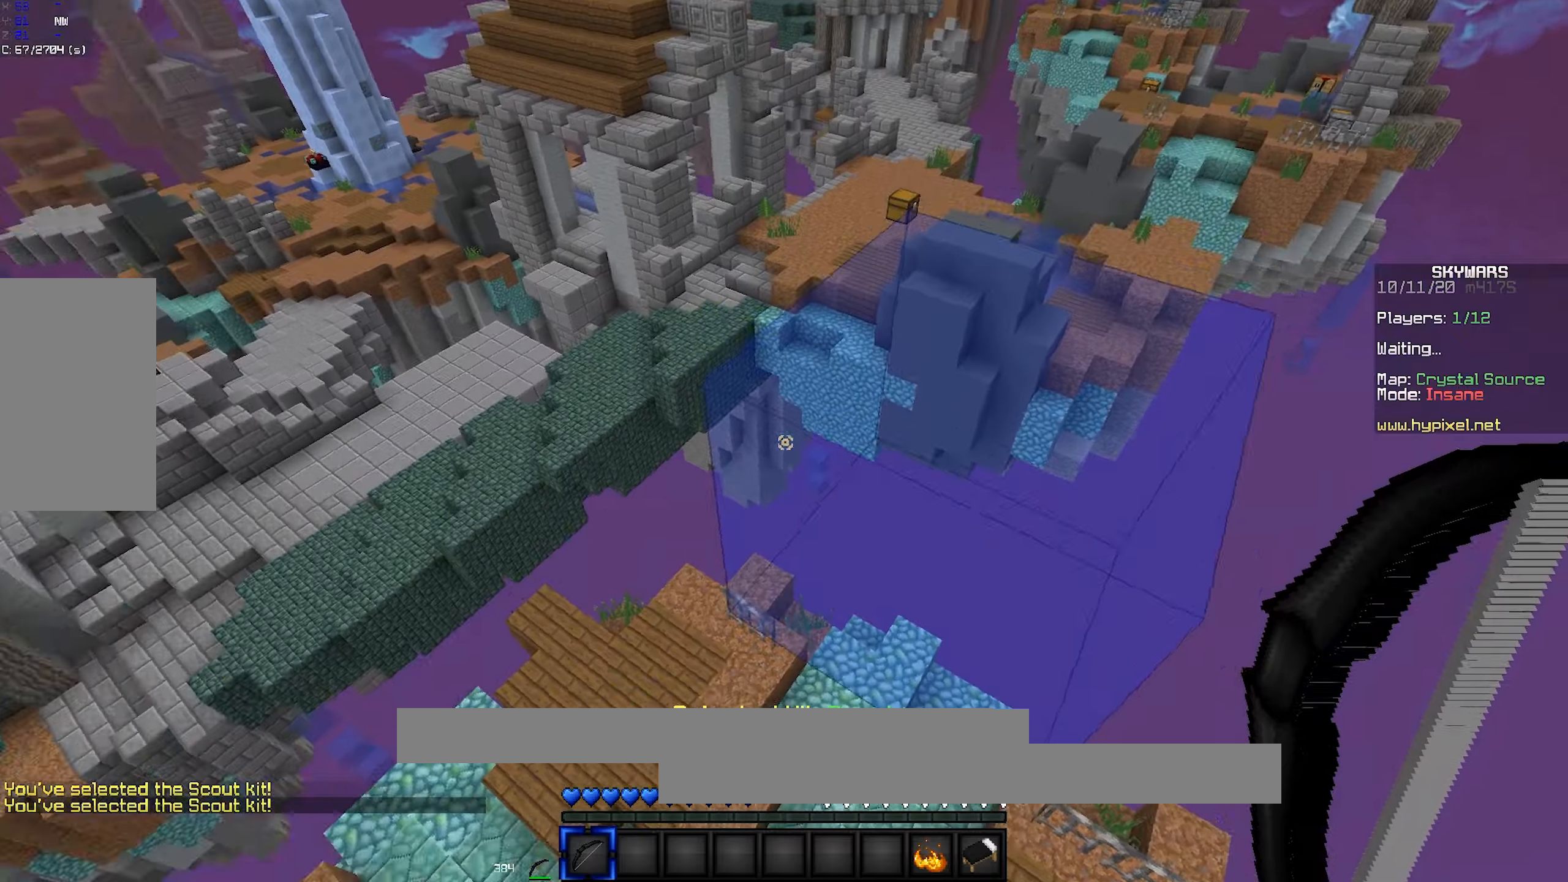
{"keys": ["space"], "mouse": [], "events": []}
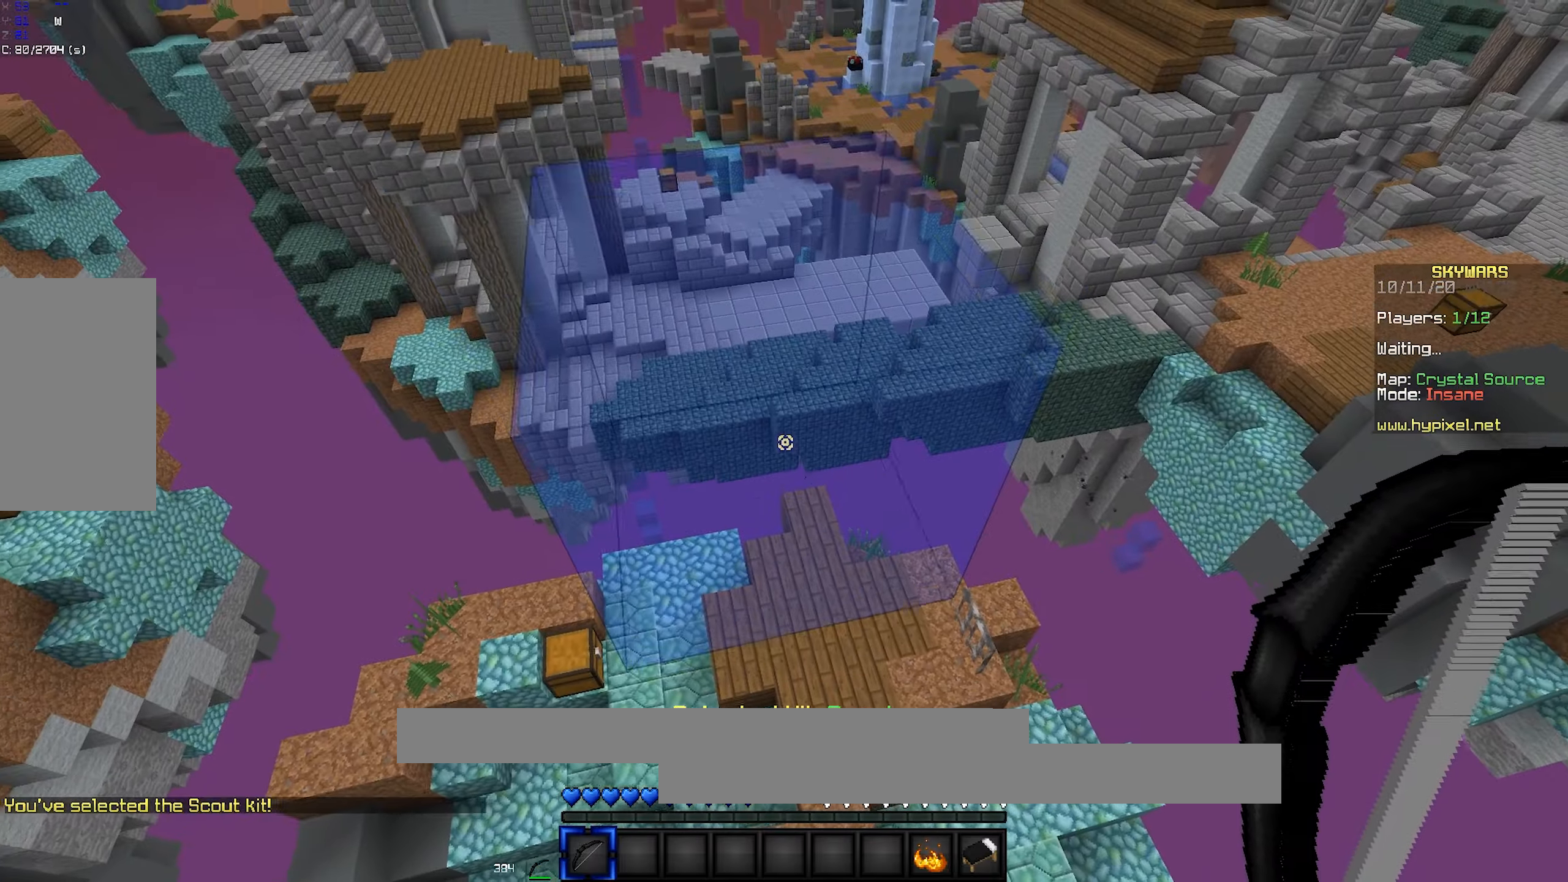
{"keys": [], "mouse": [], "events": [[116, "space", "up"]]}
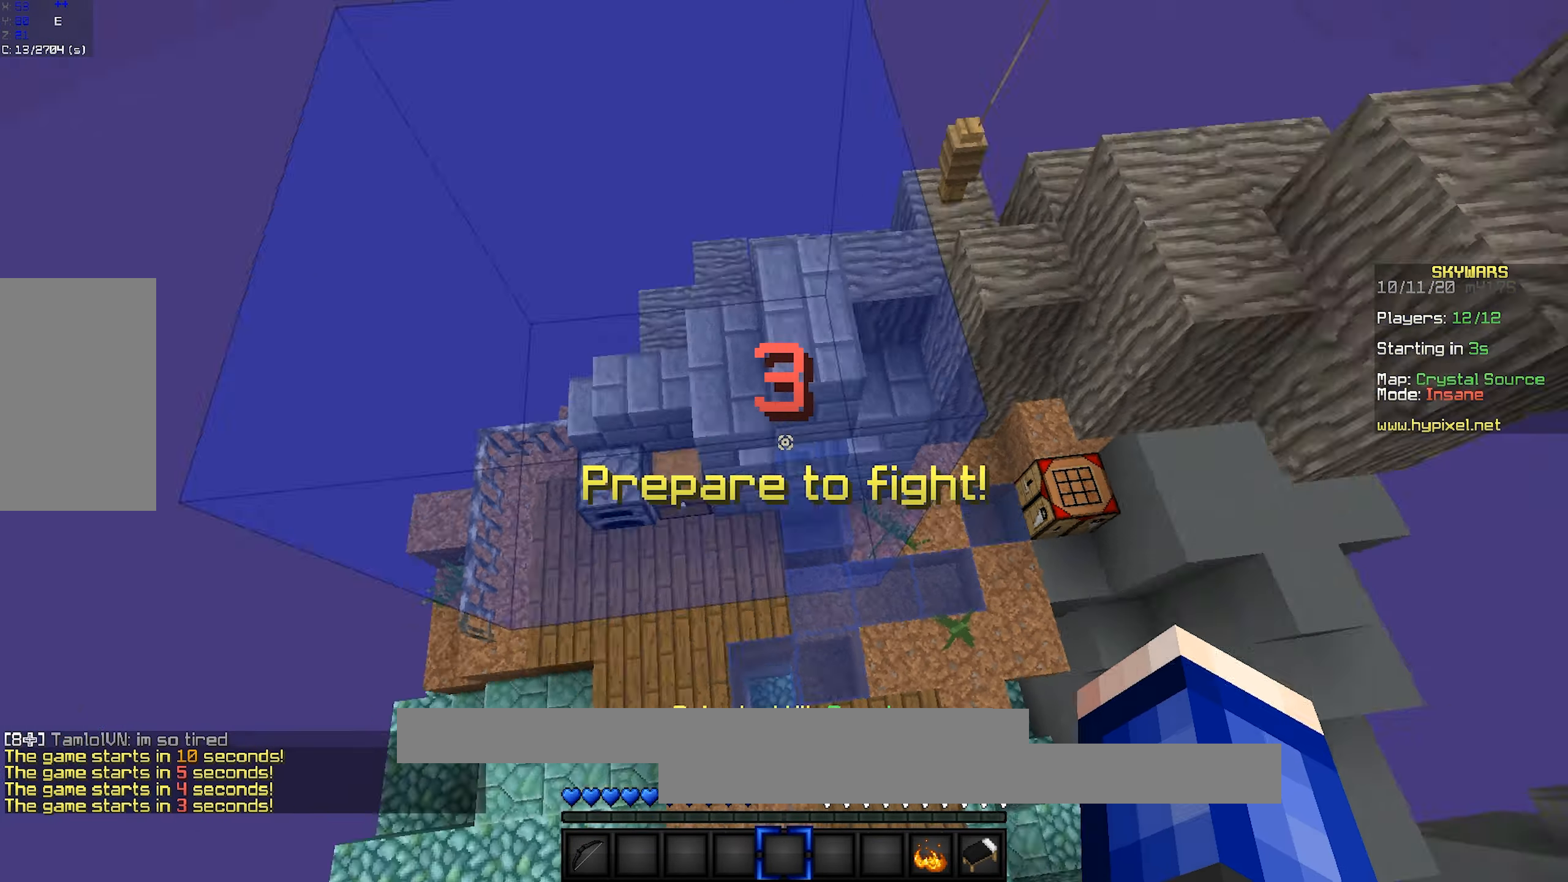
{"keys": [], "mouse": [], "events": []}
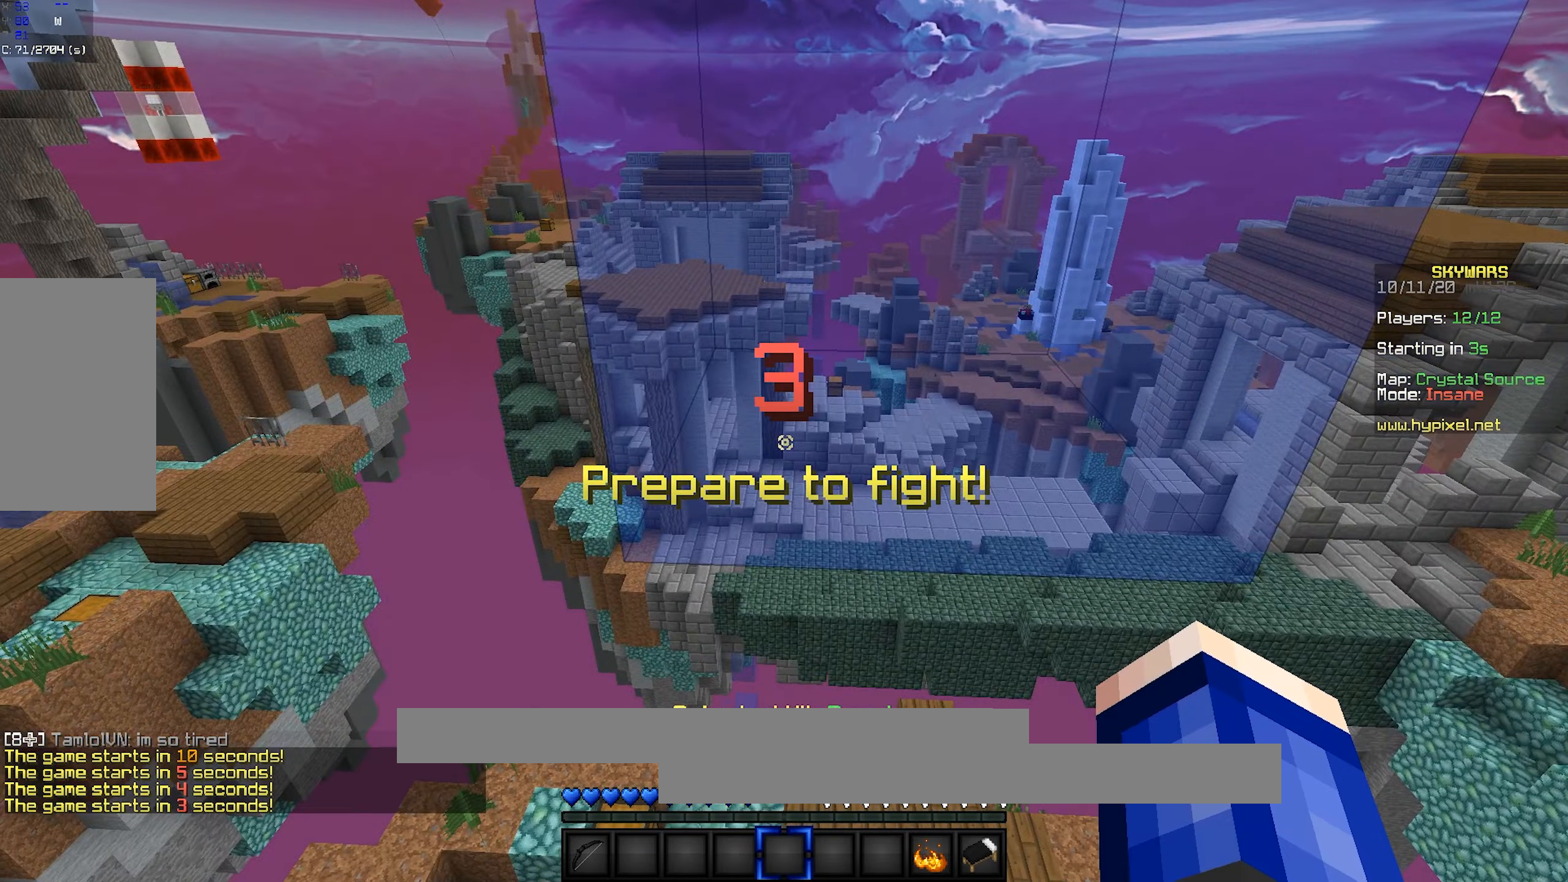
{"keys": [], "mouse": [], "events": []}
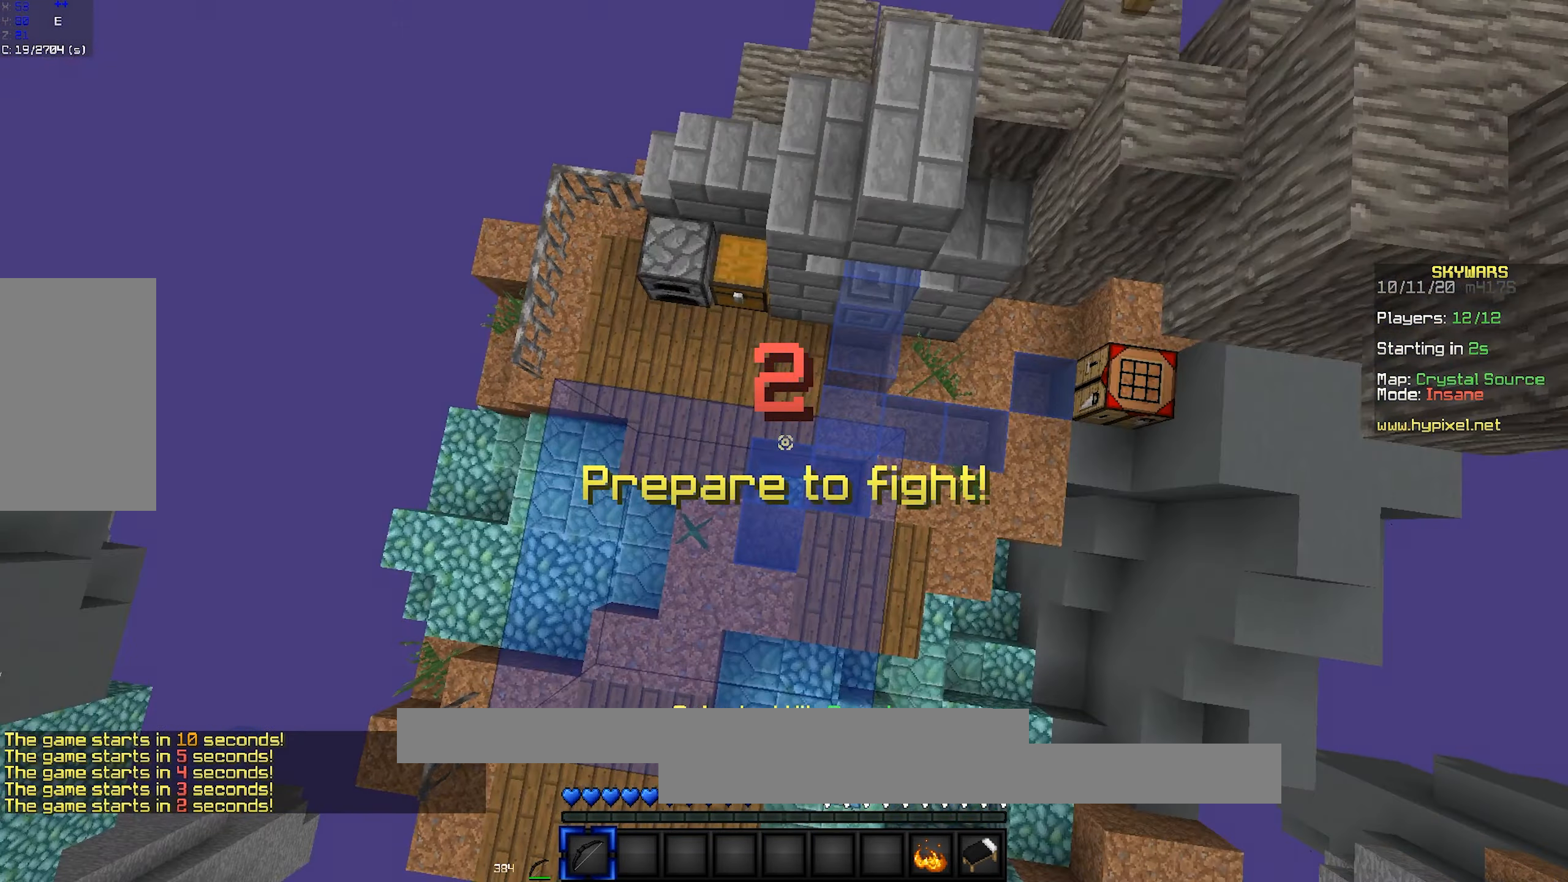
{"keys": ["a", "w"], "mouse": [], "events": [[16, "w", "down"], [83, "a", "down"], [433, "w", "up"], [500, "w", "down"]]}
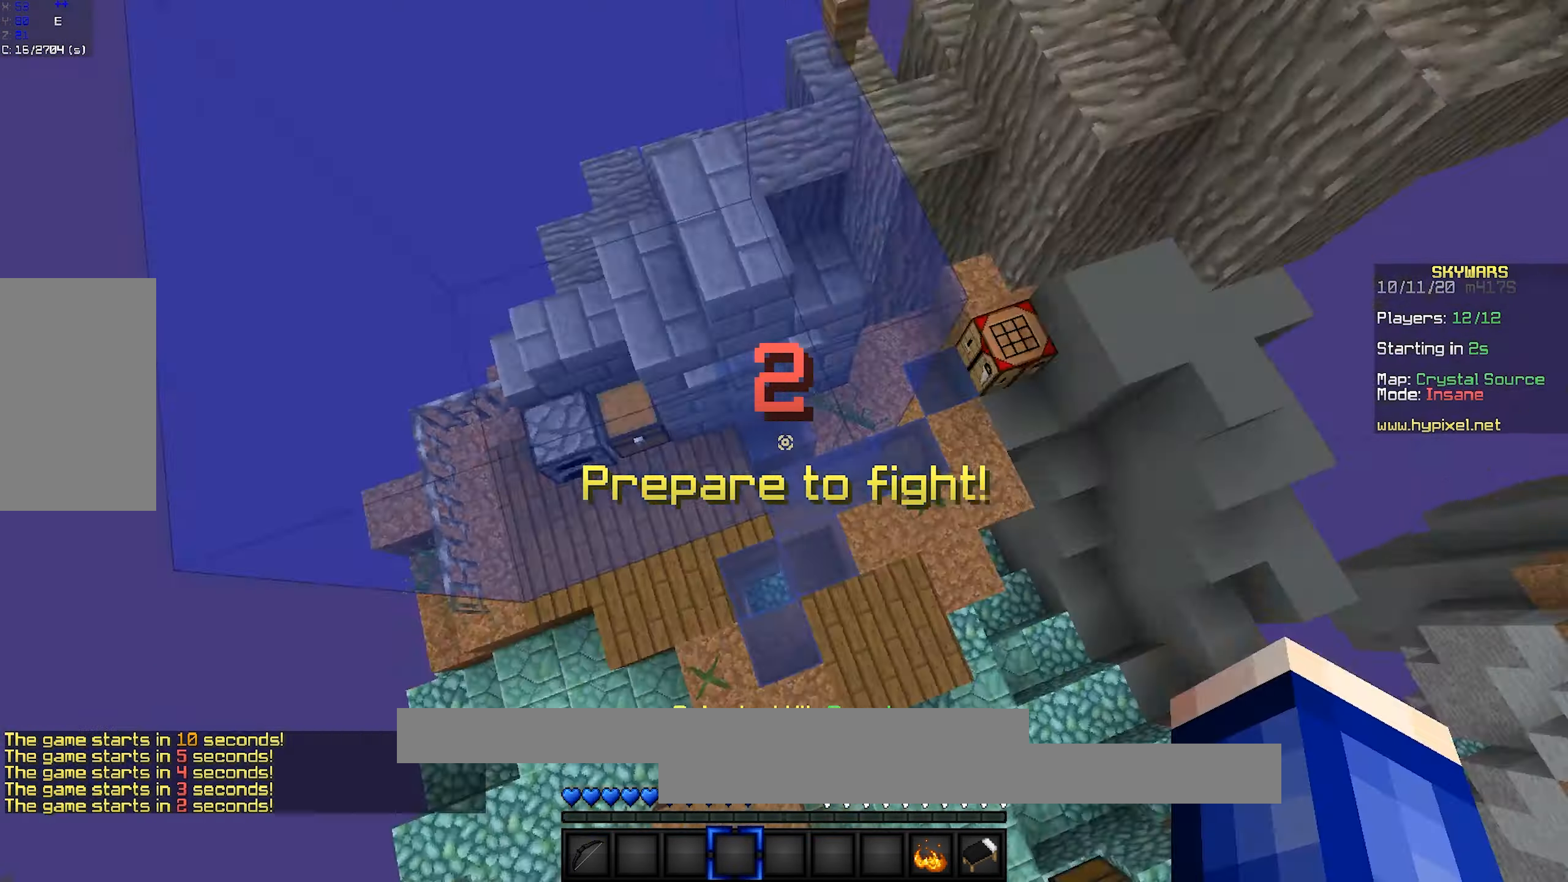
{"keys": ["w"], "mouse": [], "events": [[183, "a", "up"]]}
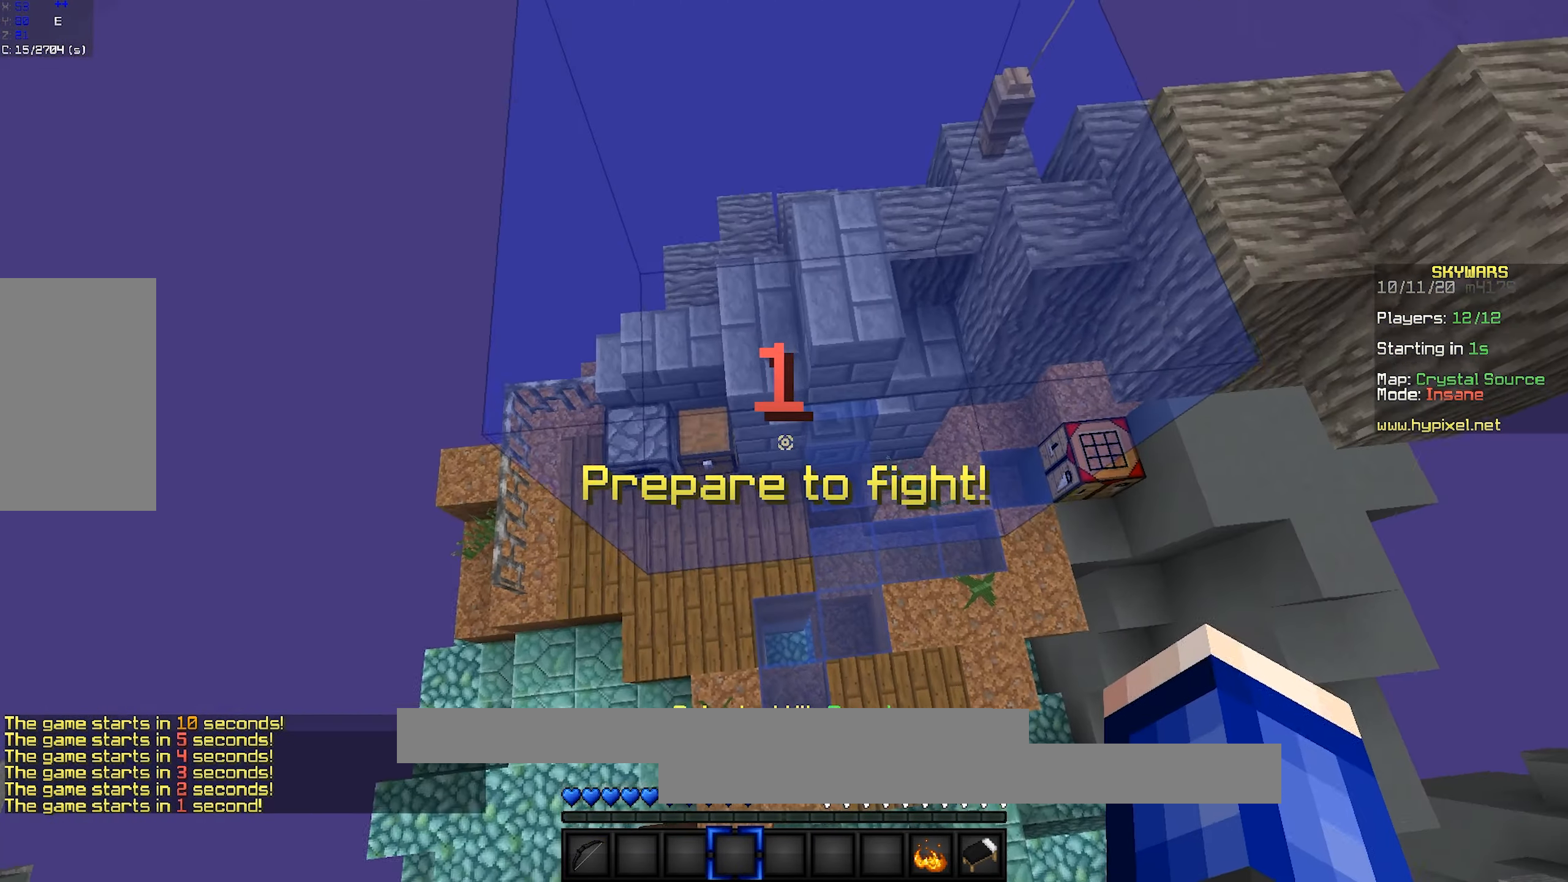
{"keys": ["w"], "mouse": [], "events": []}
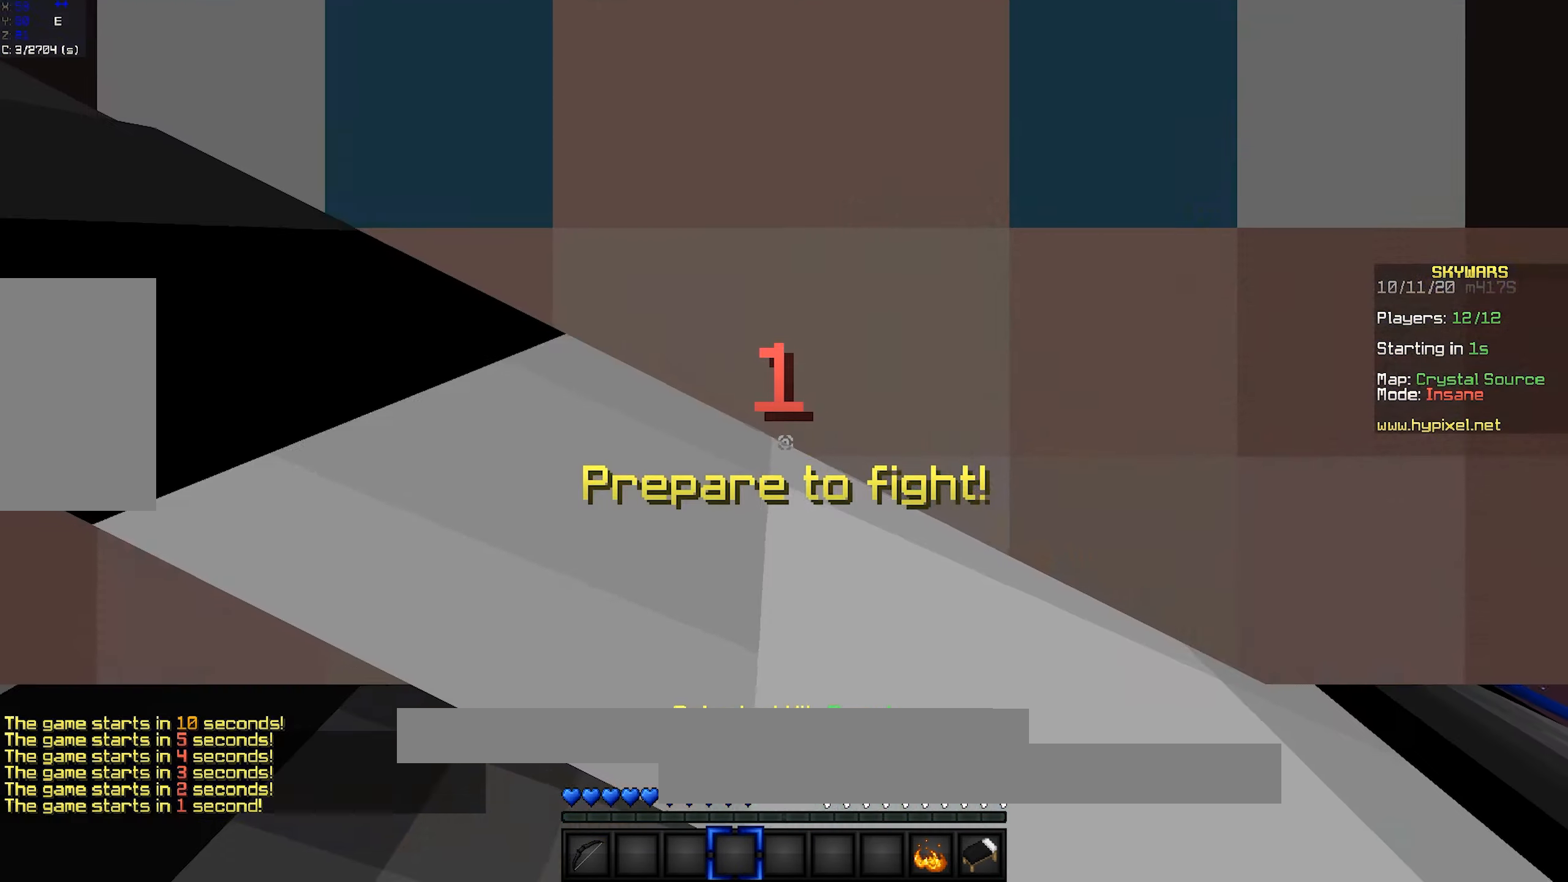
{"keys": ["w"], "mouse": [], "events": []}
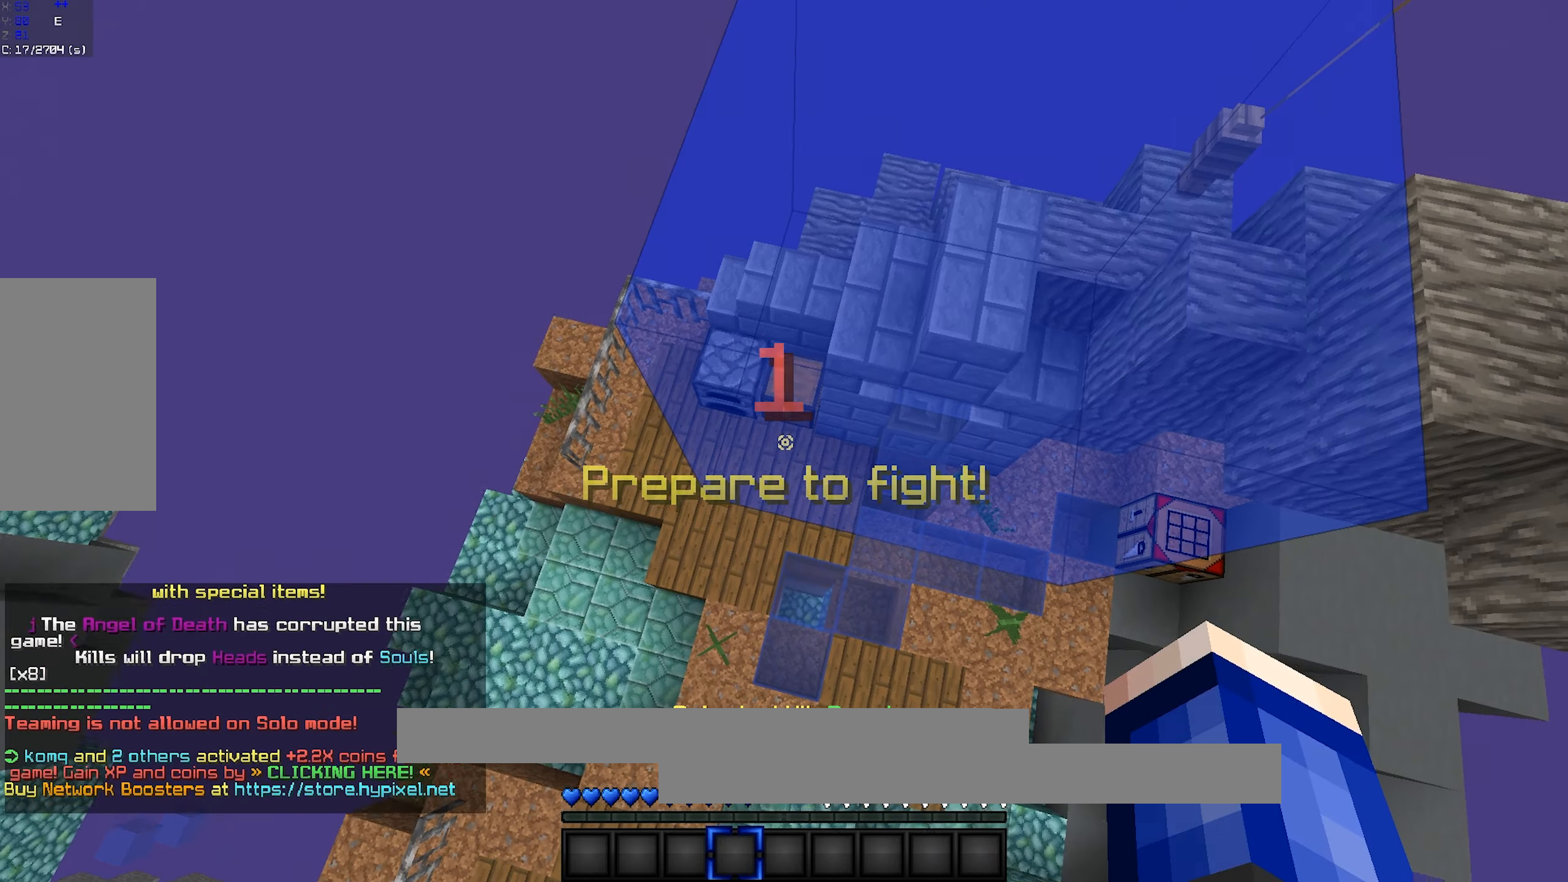
{"keys": ["w"], "mouse": ["left"], "events": [[216, "mouse_left", "down"], [350, "mouse_left", "up"], [416, "mouse_left", "down"]]}
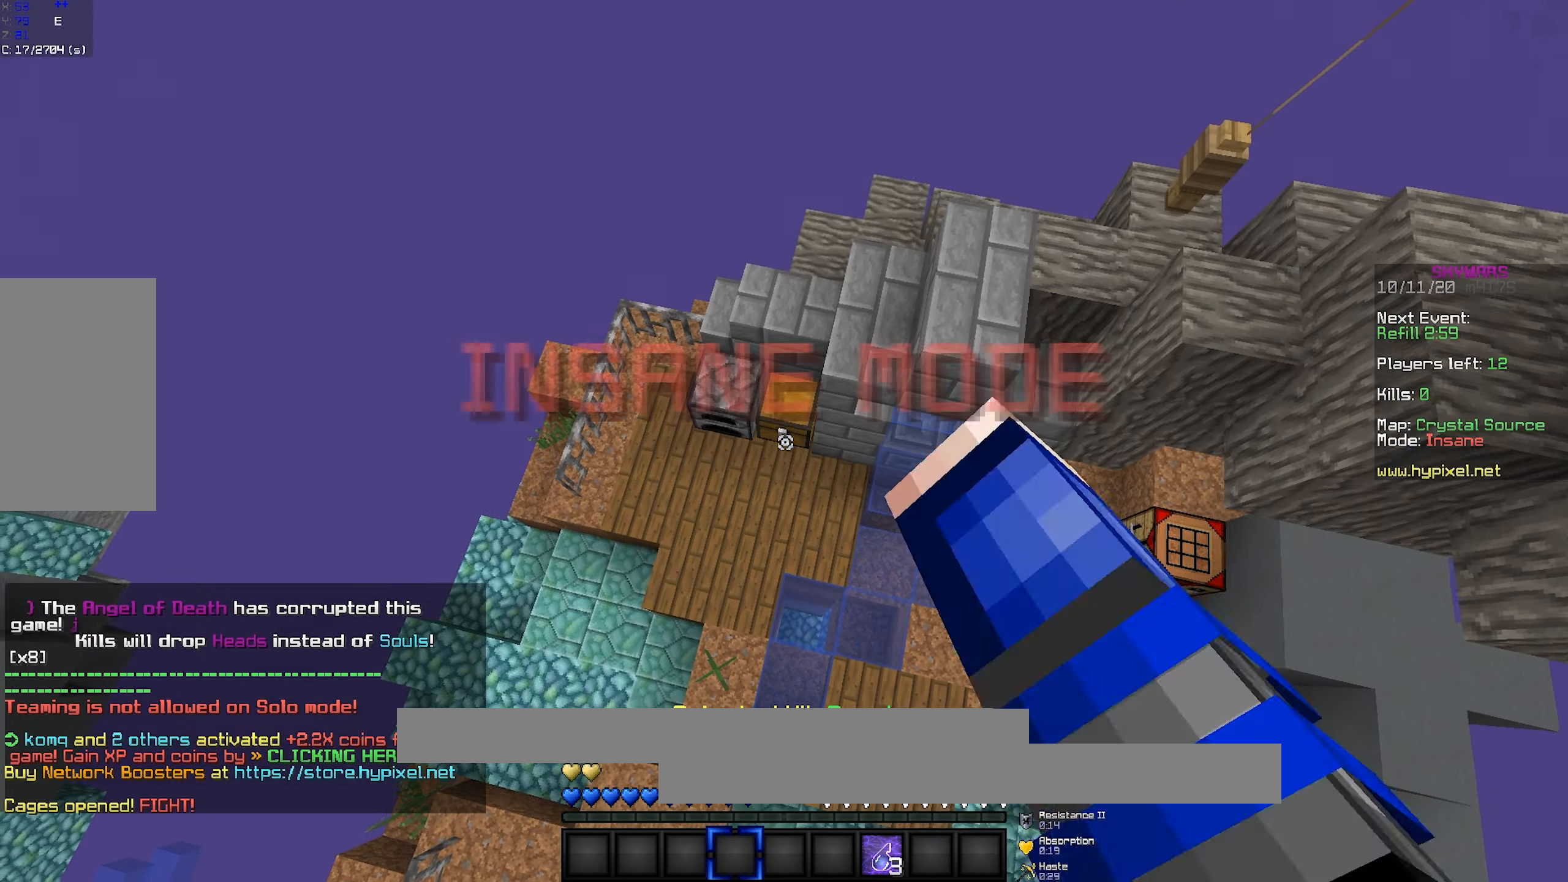
{"keys": ["w"], "mouse": [], "events": [[83, "mouse_left", "up"], [233, "mouse_left", "down"], [416, "mouse_left", "up"]]}
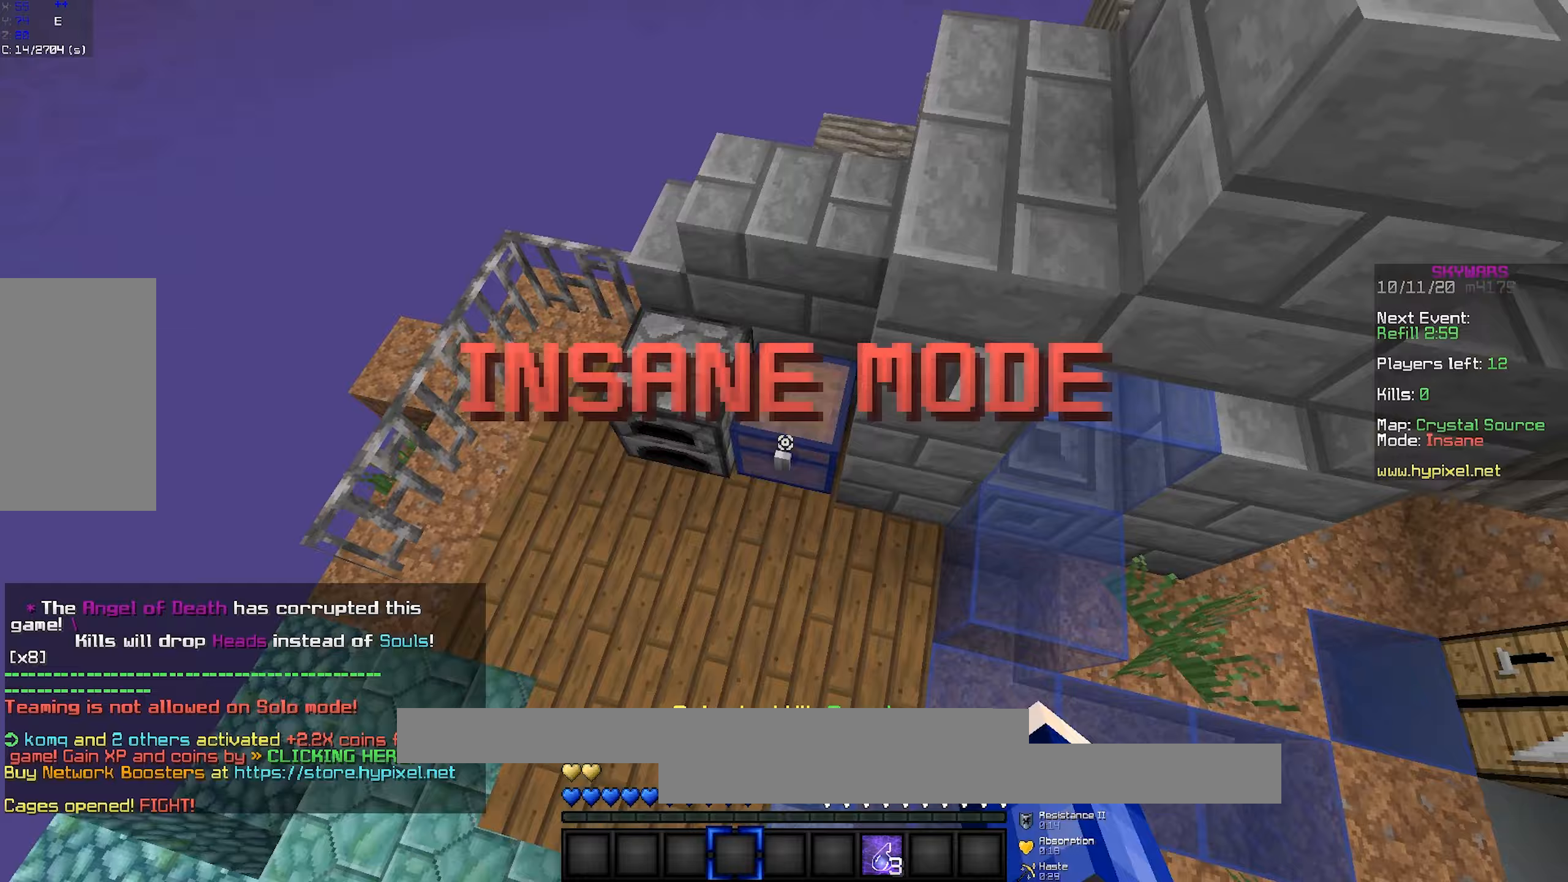
{"keys": [], "mouse": [], "events": [[67, "mouse_right", "down"], [250, "mouse_right", "up"], [400, "w", "up"]]}
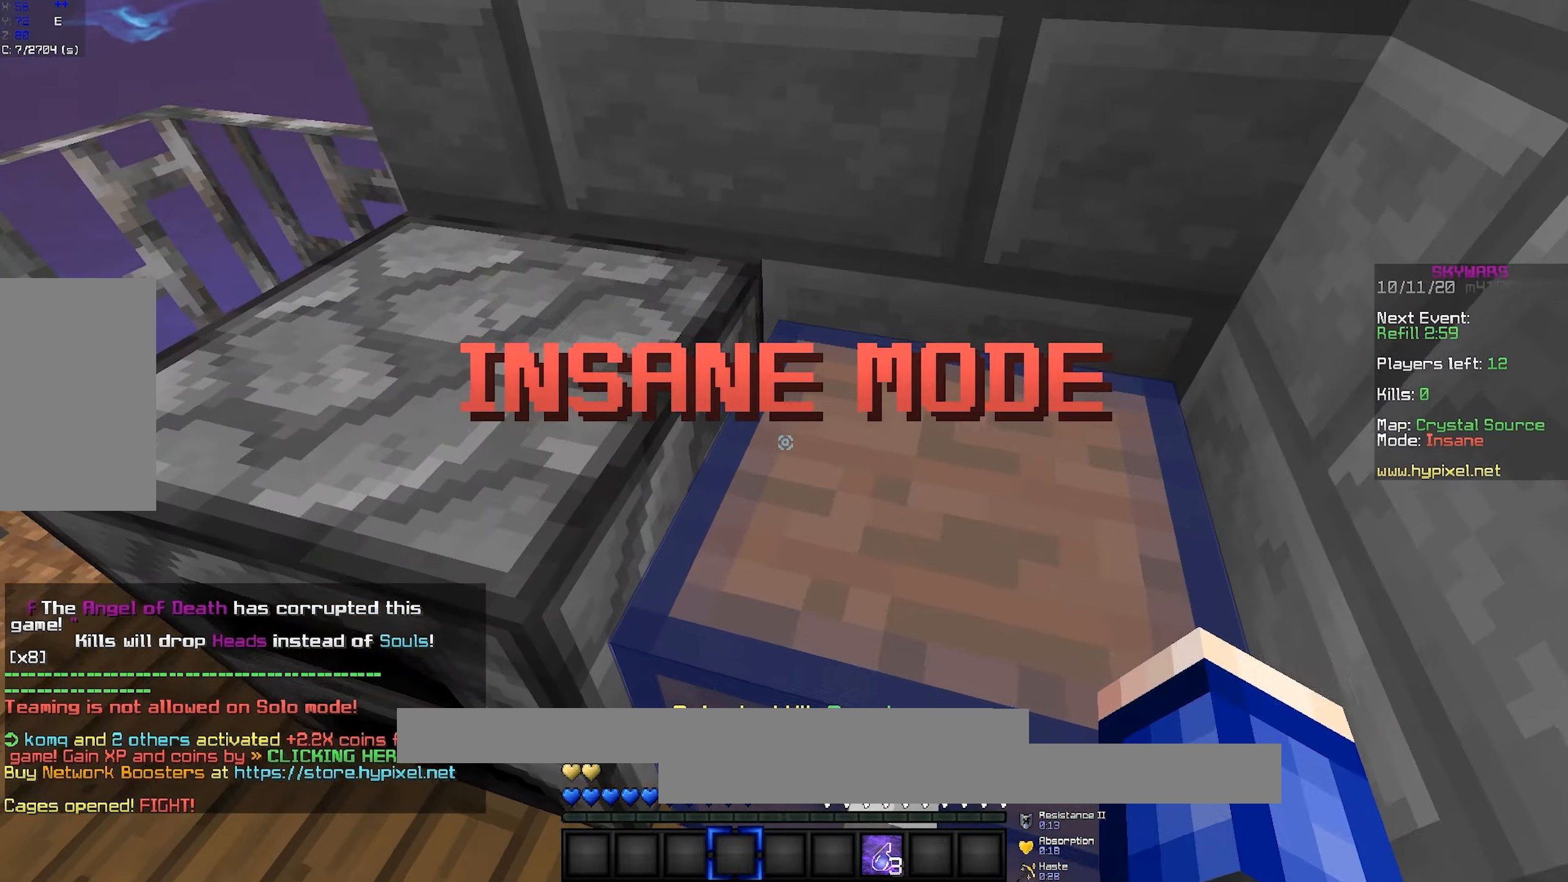
{"keys": [], "mouse": [], "events": []}
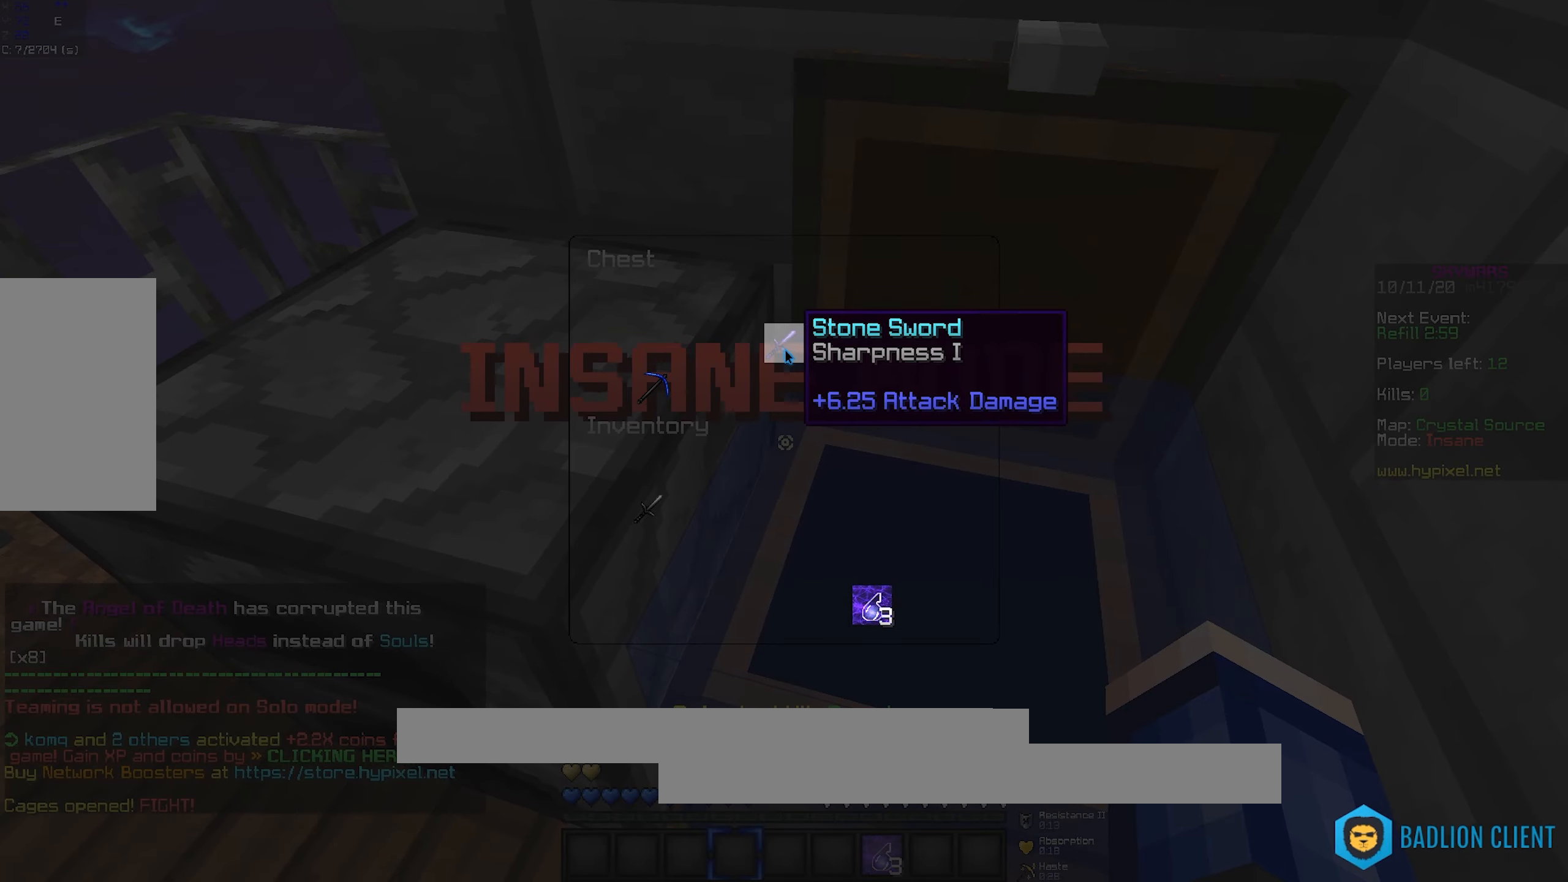
{"keys": ["a", "space", "w"], "mouse": [], "events": [[183, "a", "down"], [367, "w", "down"], [383, "space", "down"]]}
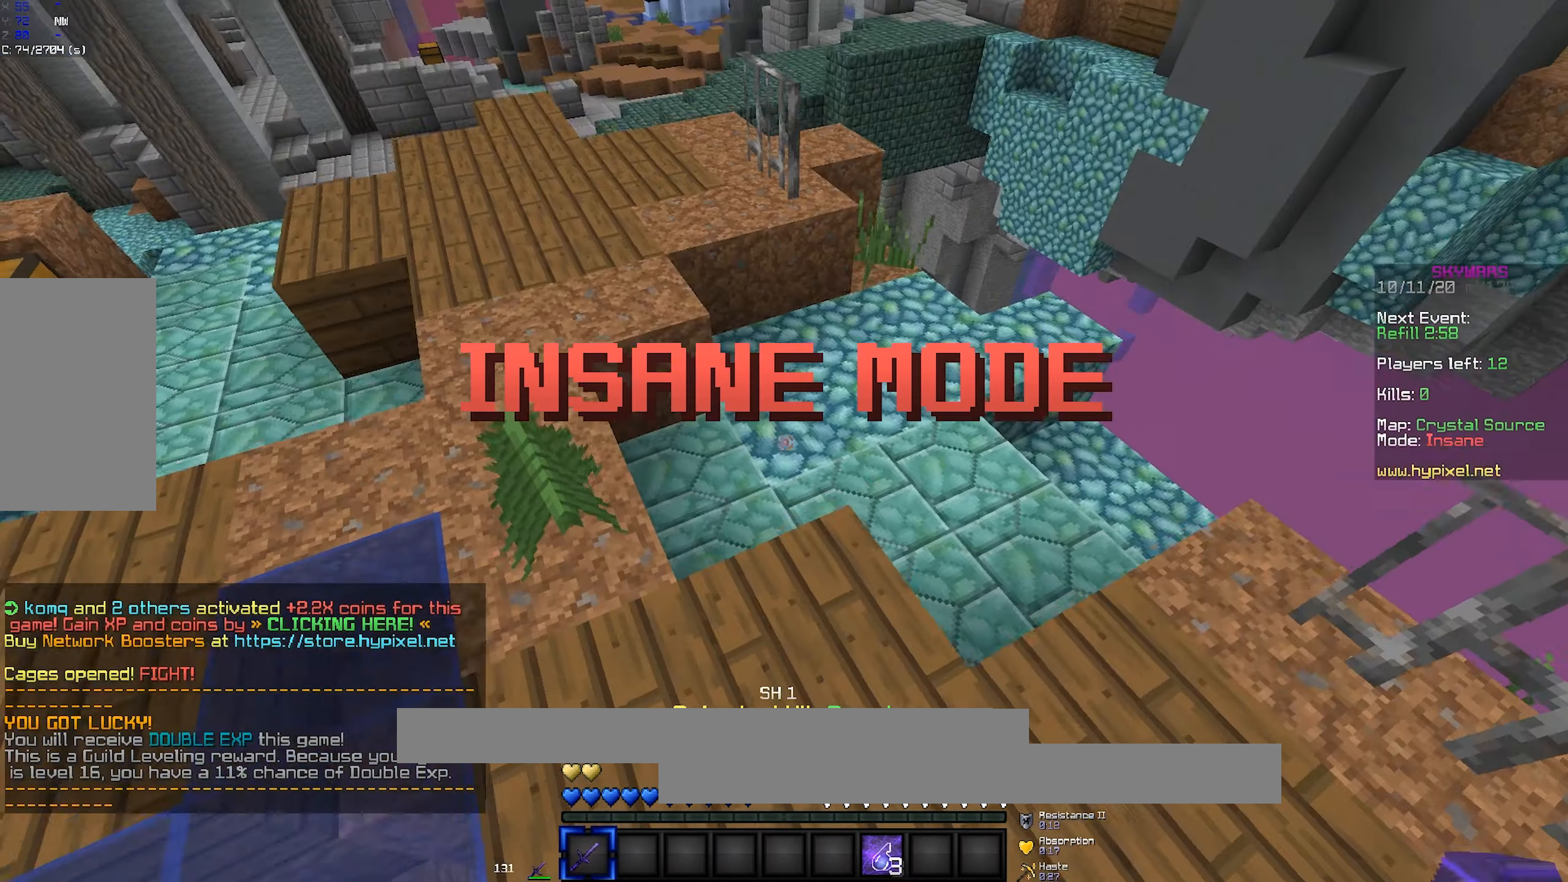
{"keys": ["space", "w"], "mouse": ["left"], "events": [[300, "a", "up"], [433, "mouse_left", "down"]]}
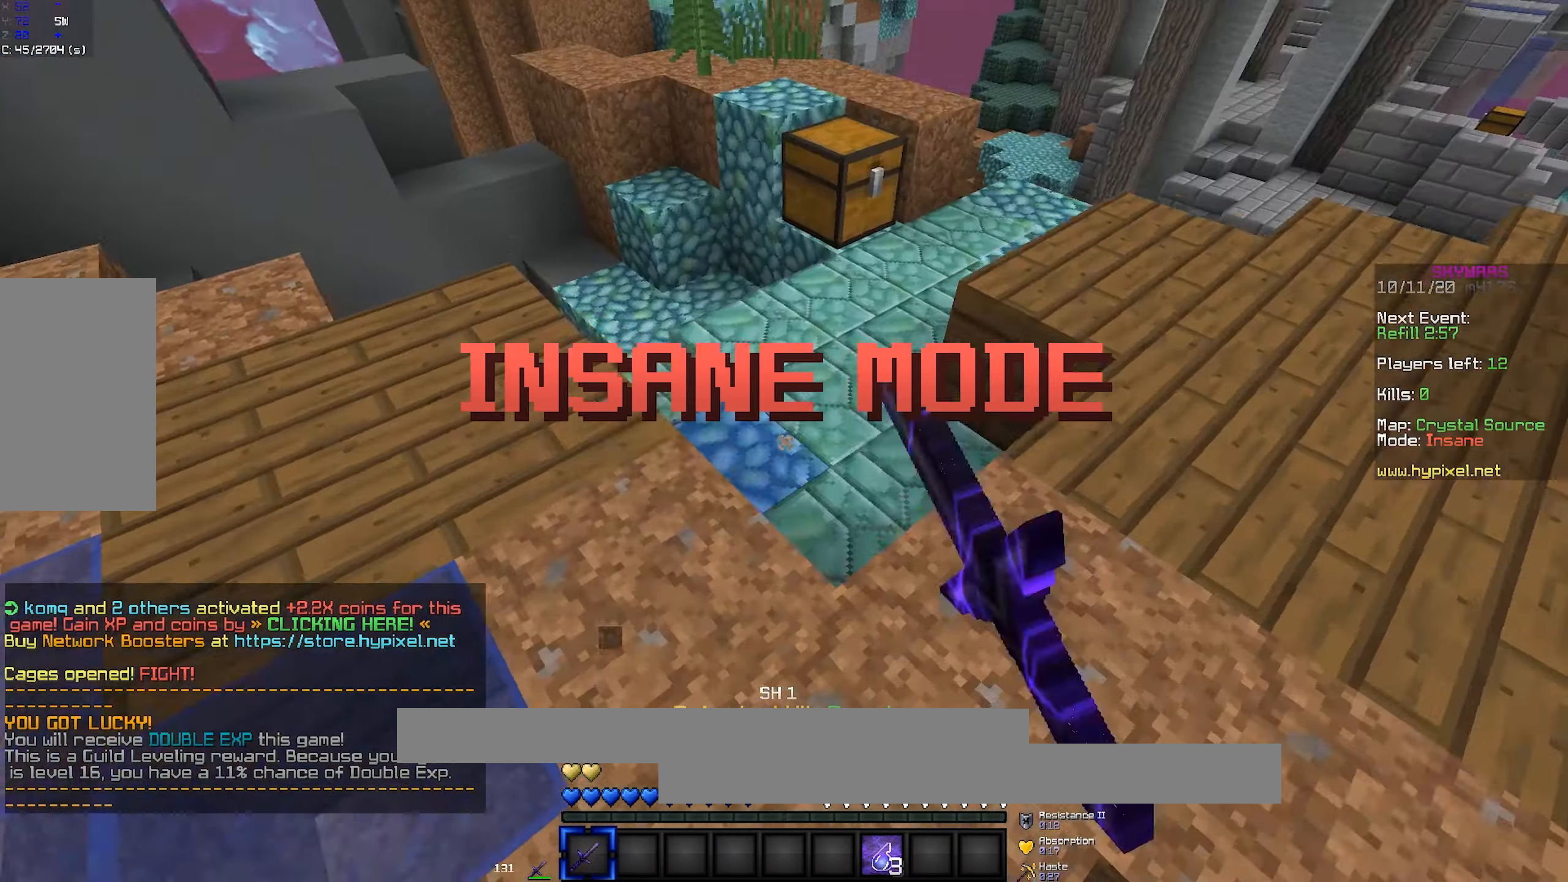
{"keys": ["a", "w"], "mouse": ["right"], "events": [[67, "mouse_left", "up"], [133, "mouse_left", "down"], [267, "space", "up"], [283, "mouse_left", "up"], [317, "mouse_left", "down"], [383, "a", "down"], [450, "mouse_left", "up"], [467, "mouse_right", "down"]]}
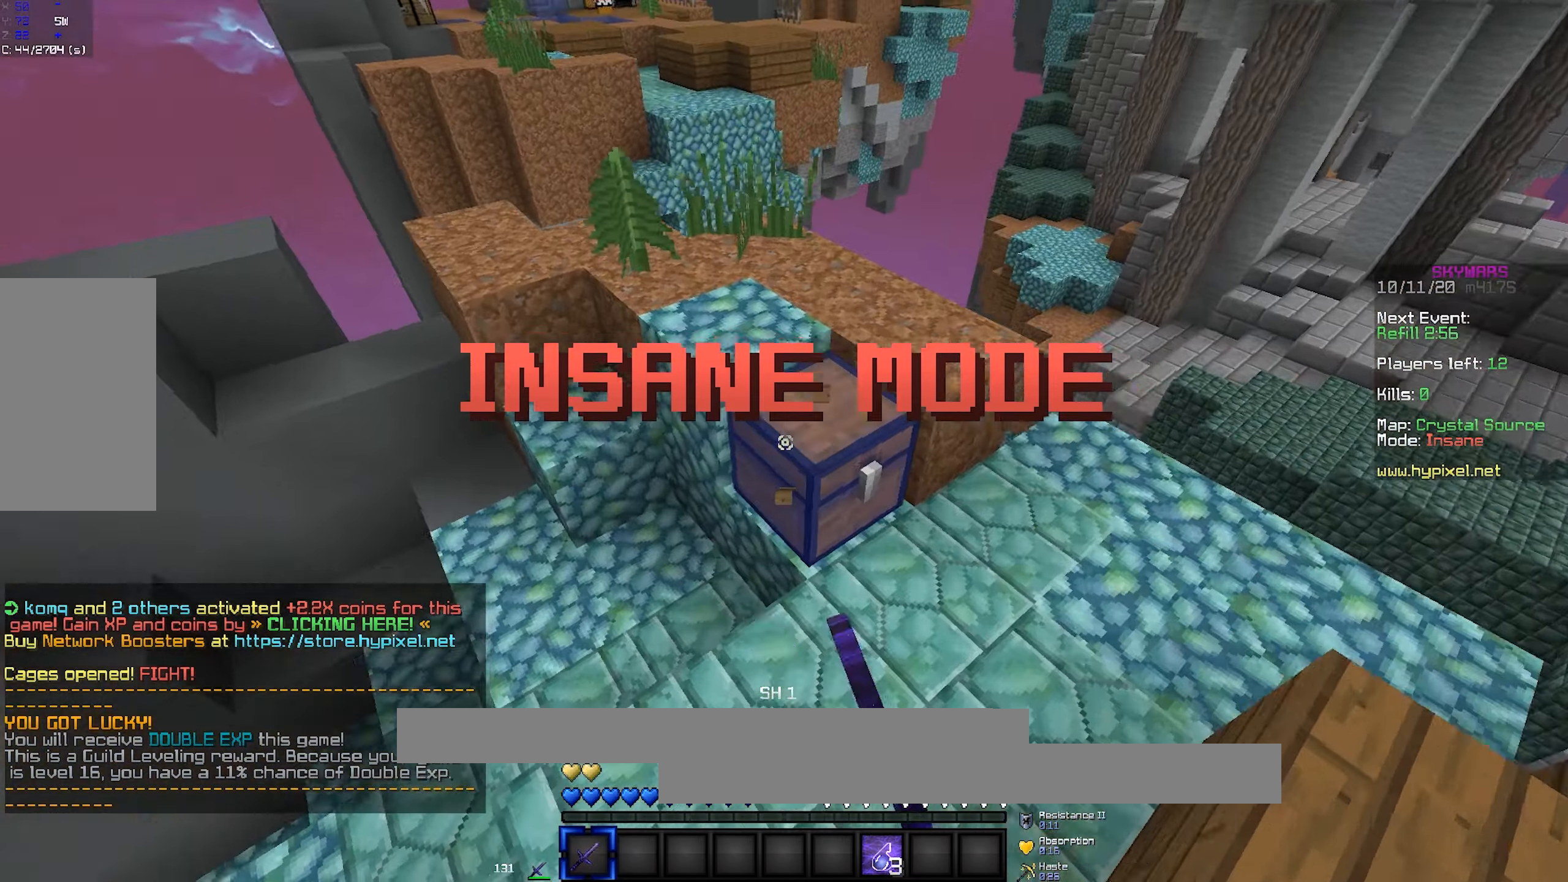
{"keys": [], "mouse": []}
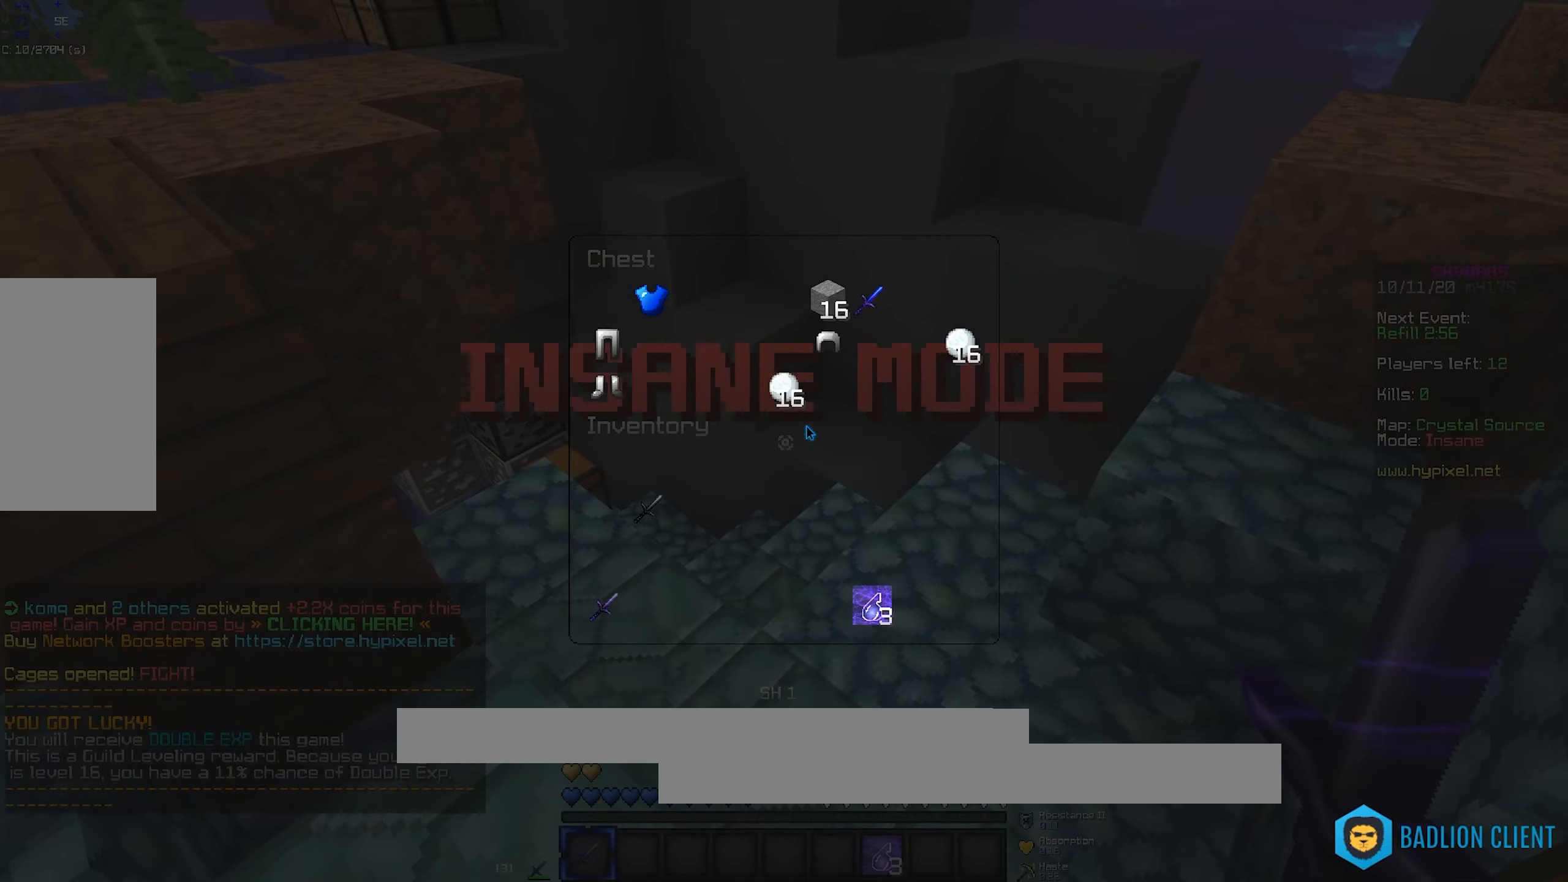
{"keys": [], "mouse": [], "events": []}
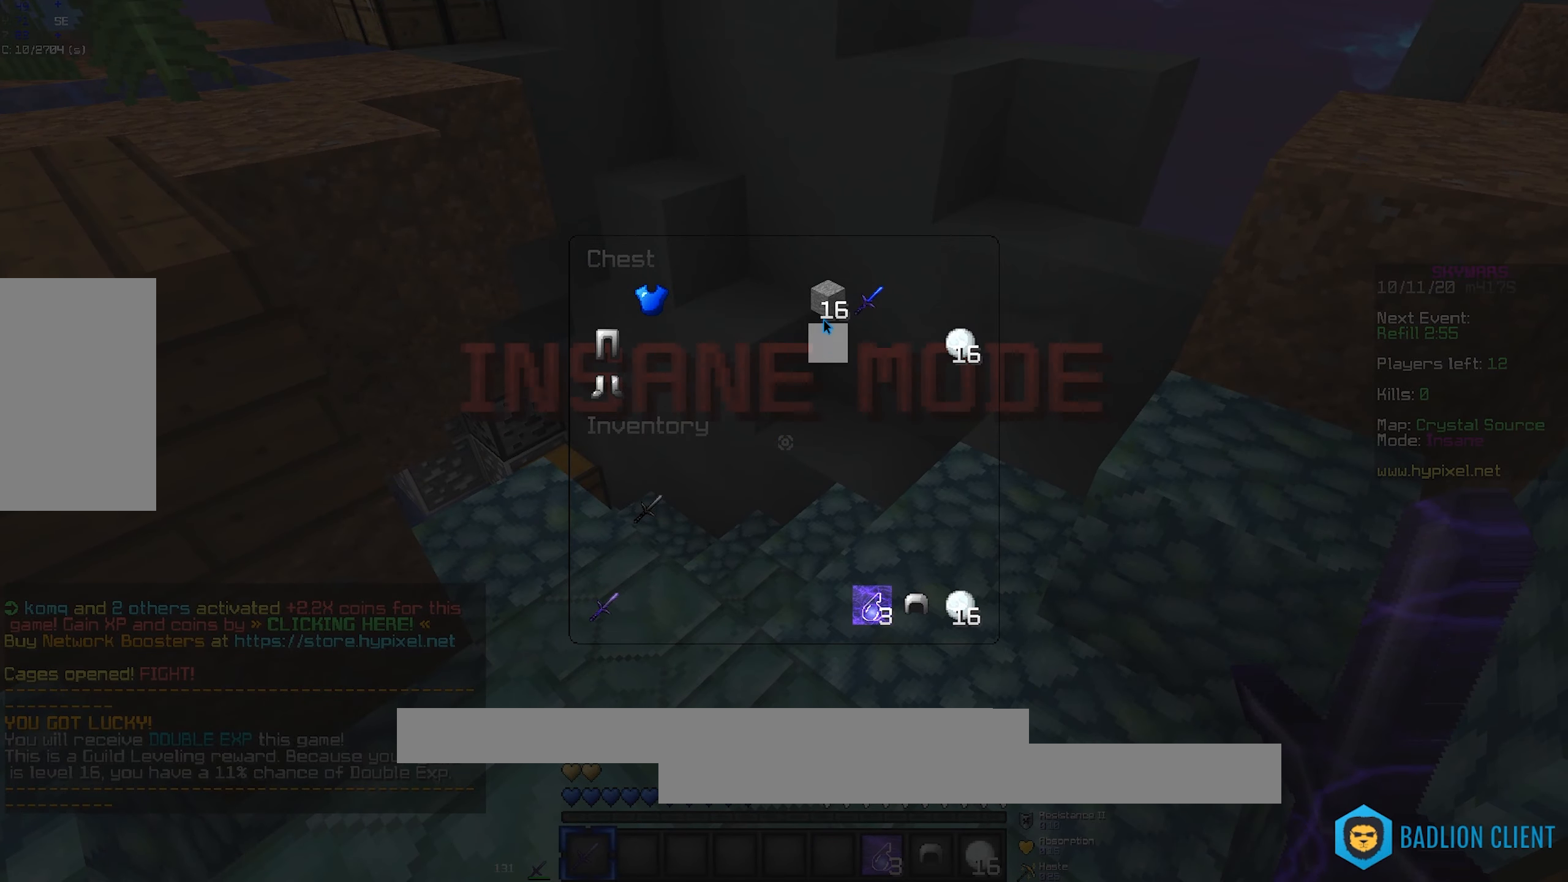
{"keys": [], "mouse": [], "events": []}
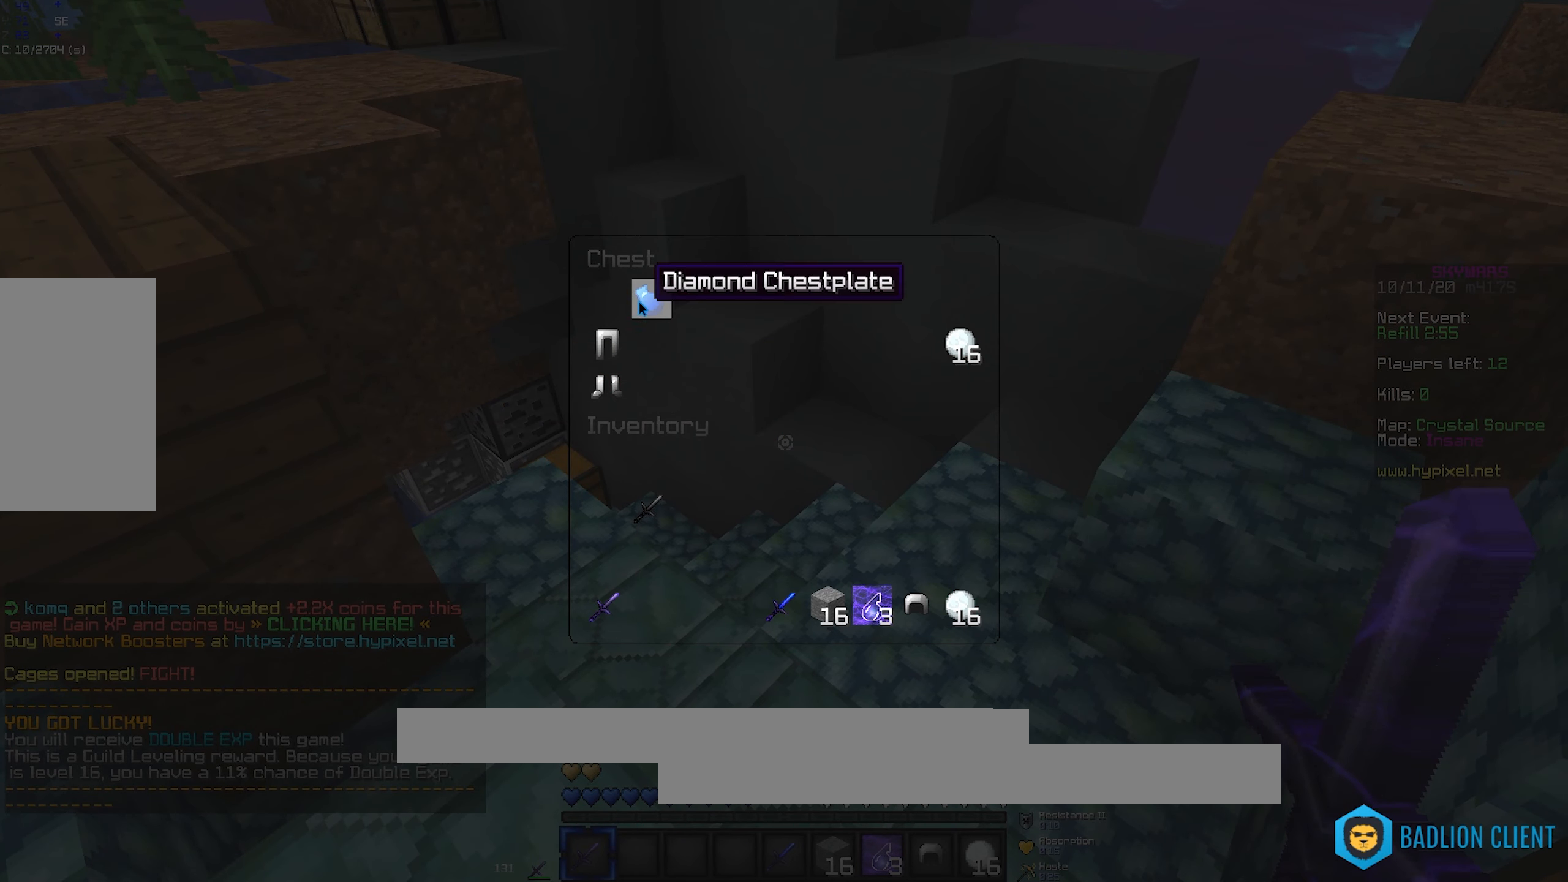
{"keys": [], "mouse": [], "events": []}
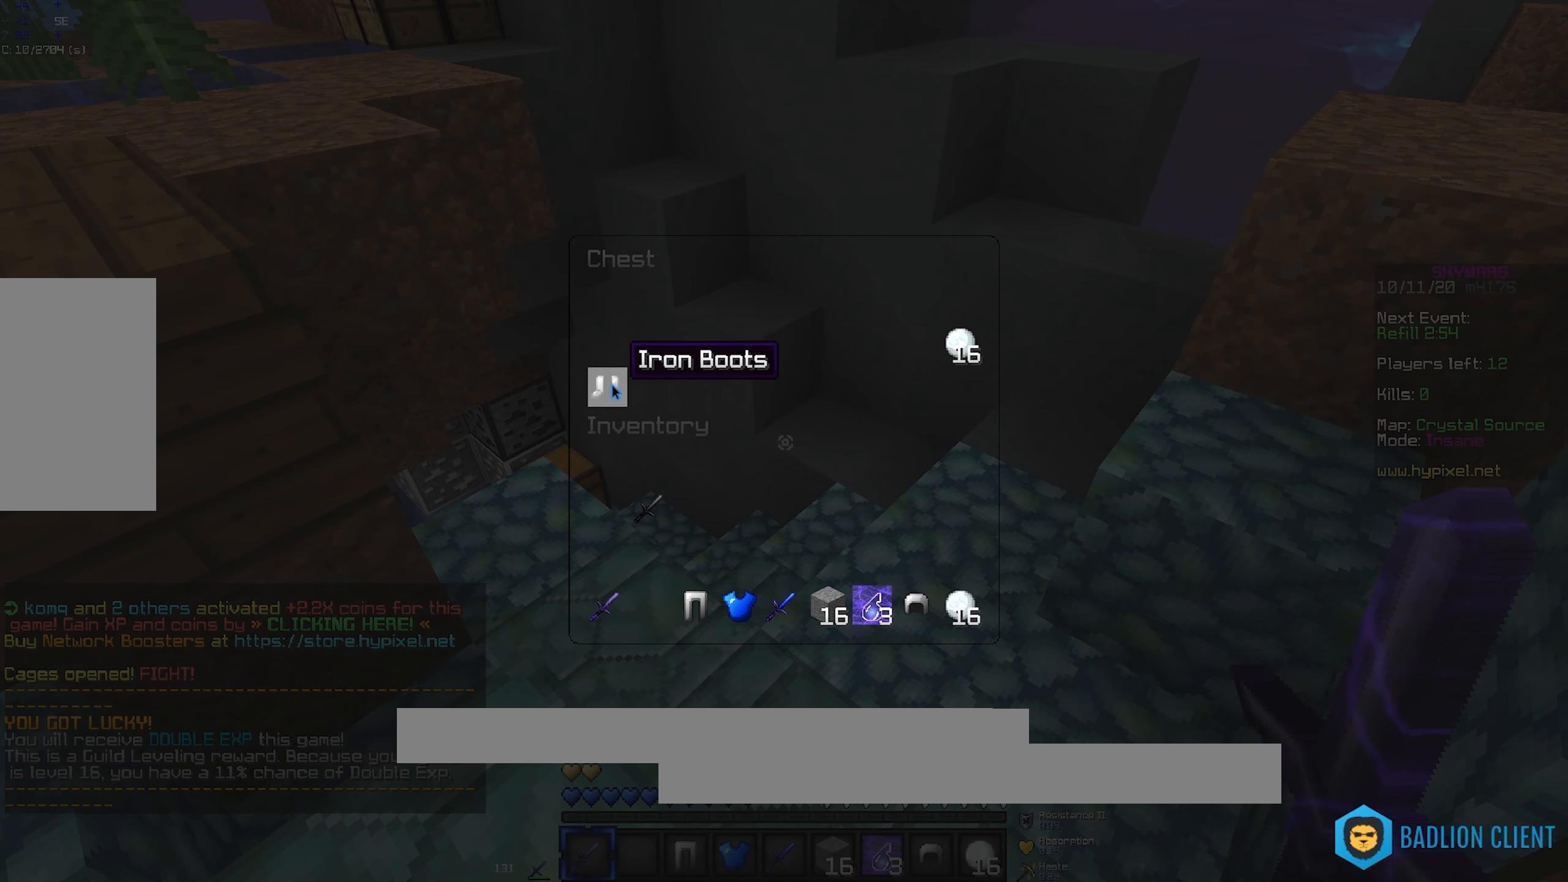
{"keys": [], "mouse": [], "events": []}
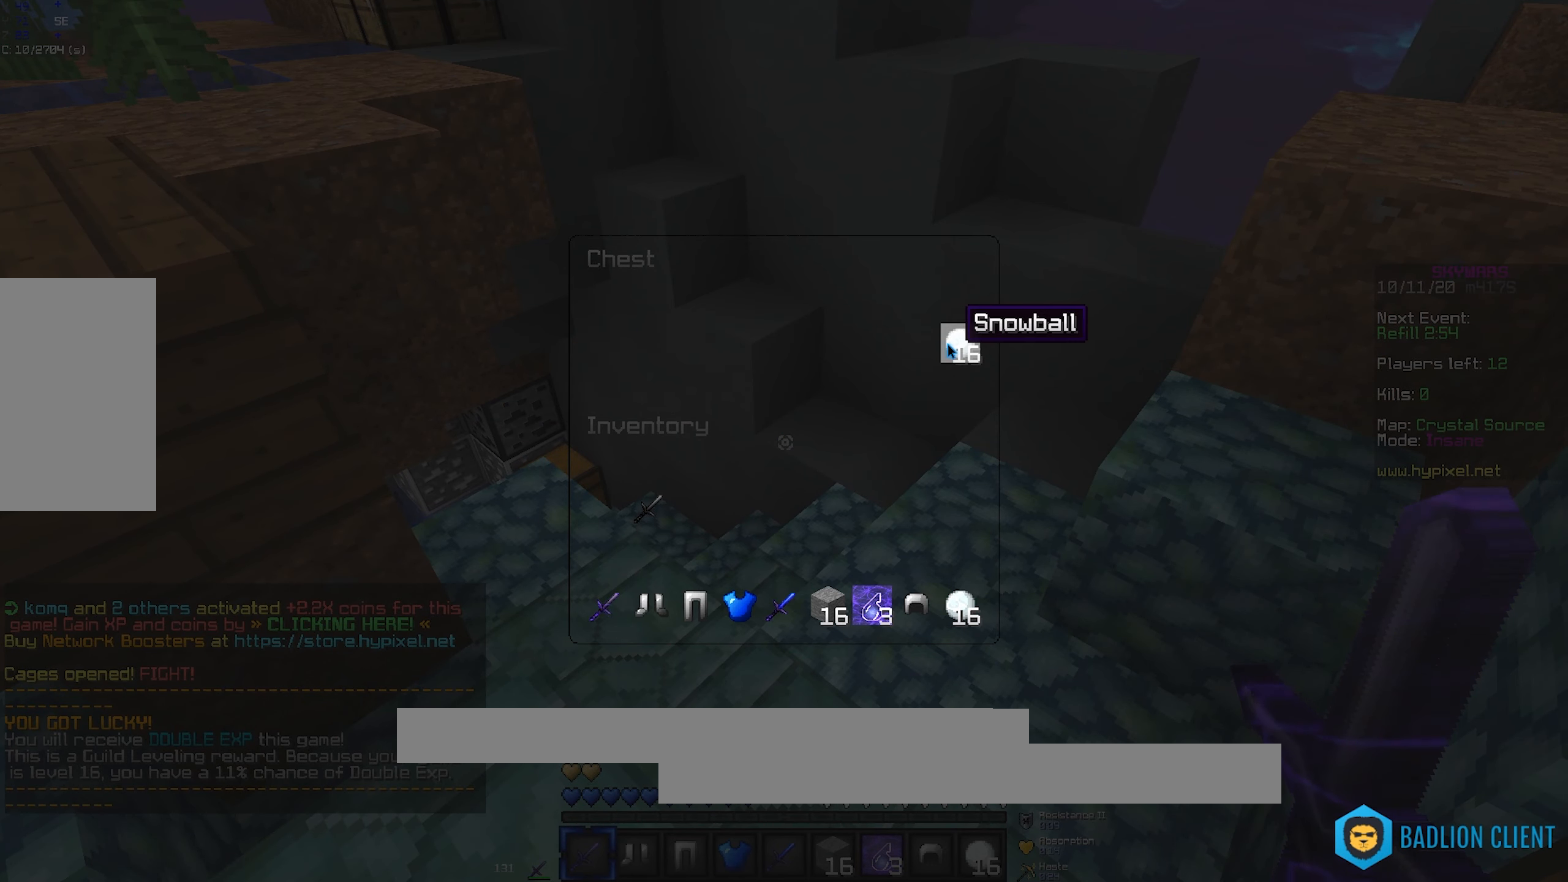
{"keys": ["w"], "mouse": [], "events": [[299, "w", "down"]]}
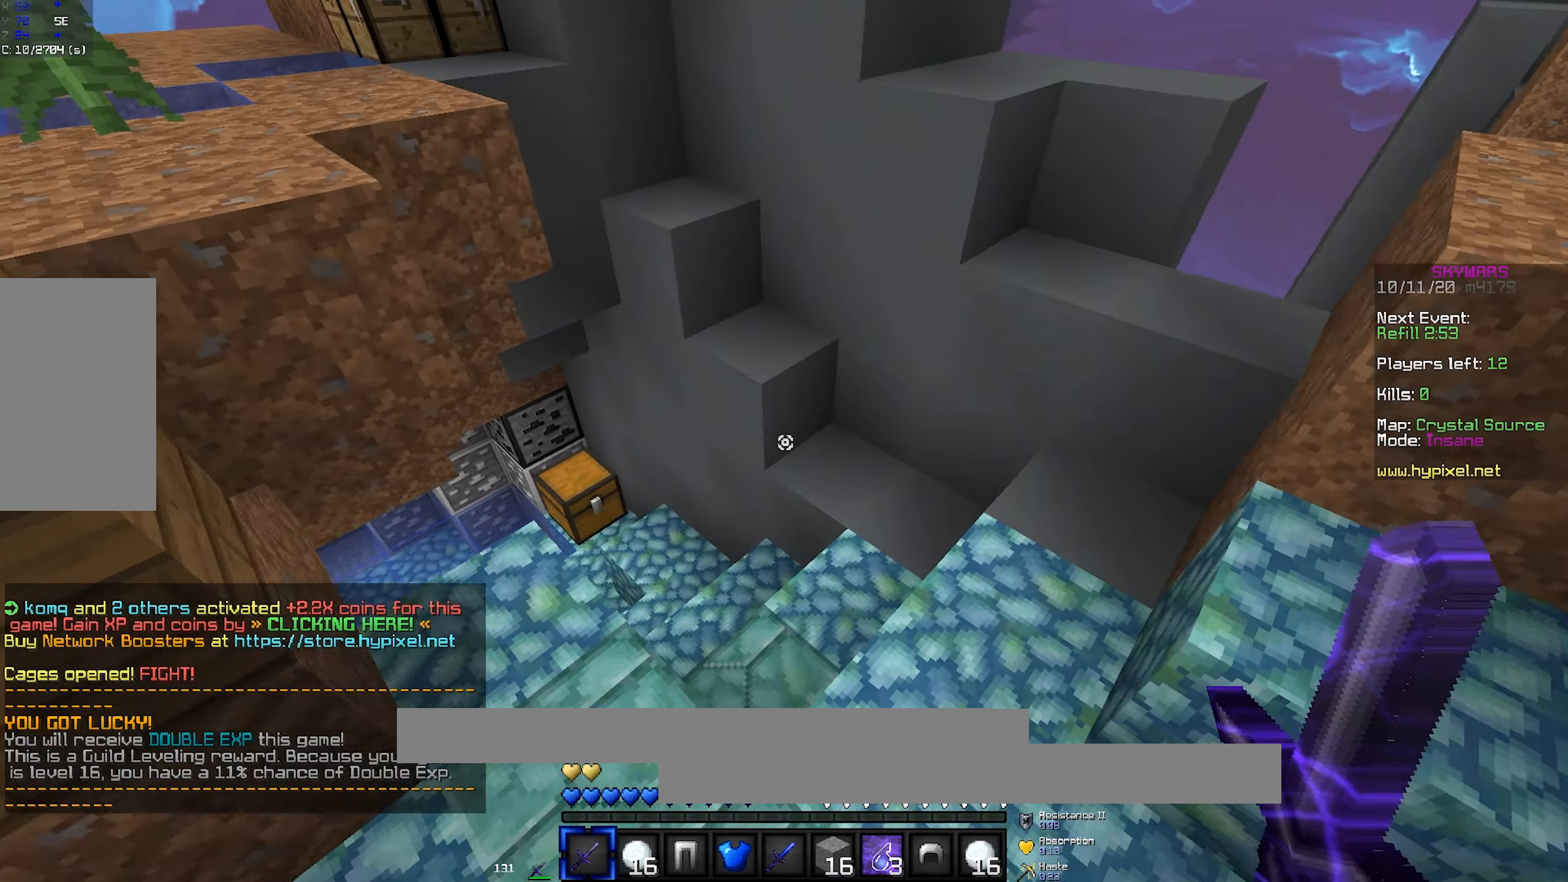
{"keys": ["w"], "mouse": [], "events": []}
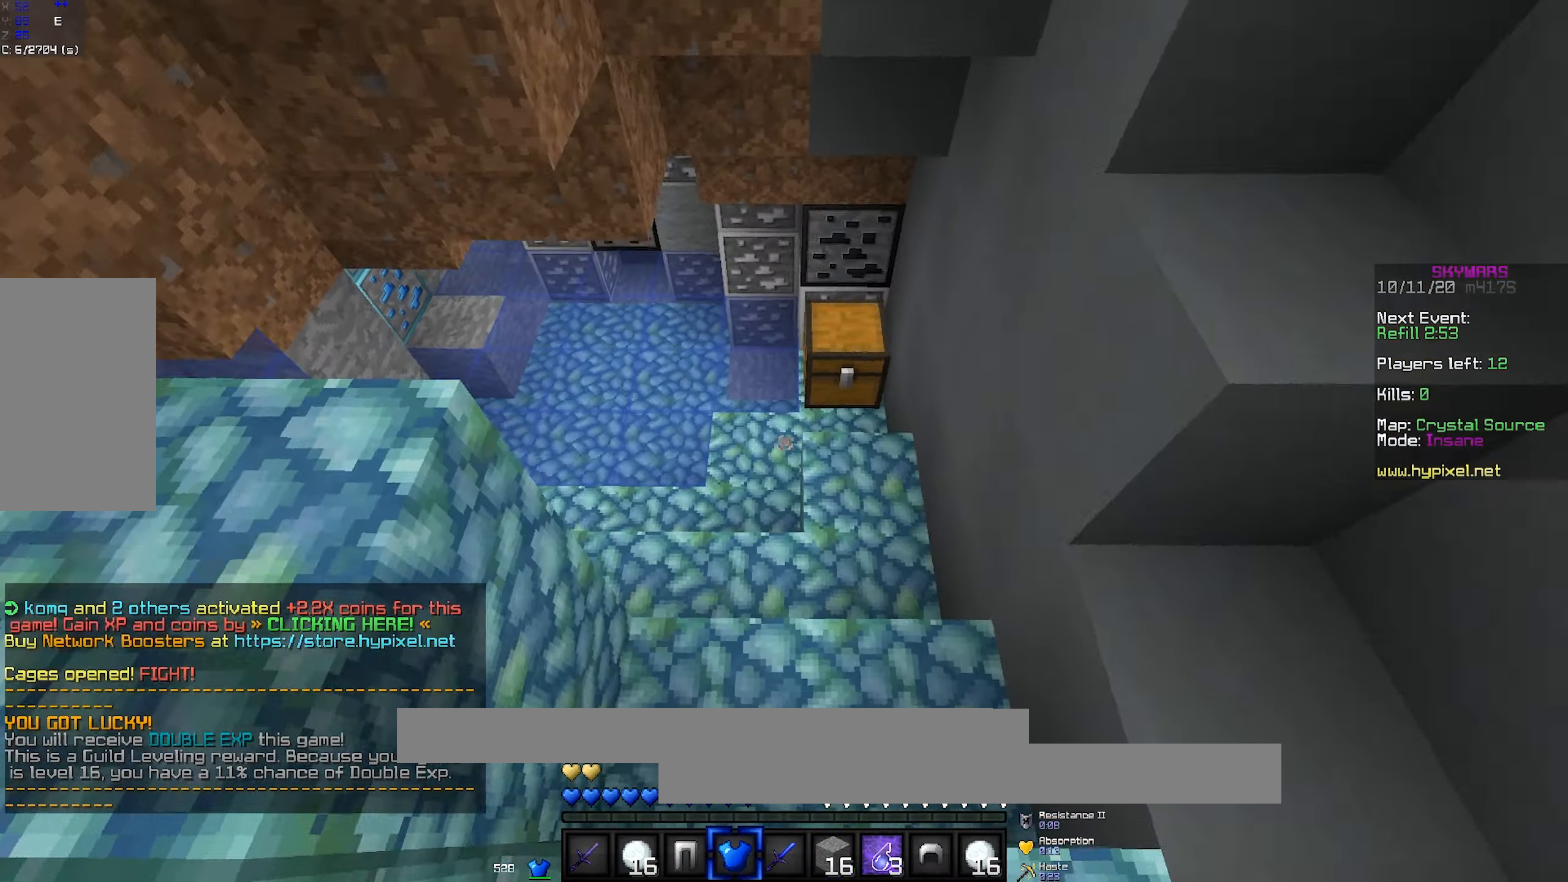
{"keys": [], "mouse": [], "events": [[250, "mouse_right", "down"], [433, "w", "up"], [467, "mouse_right", "up"]]}
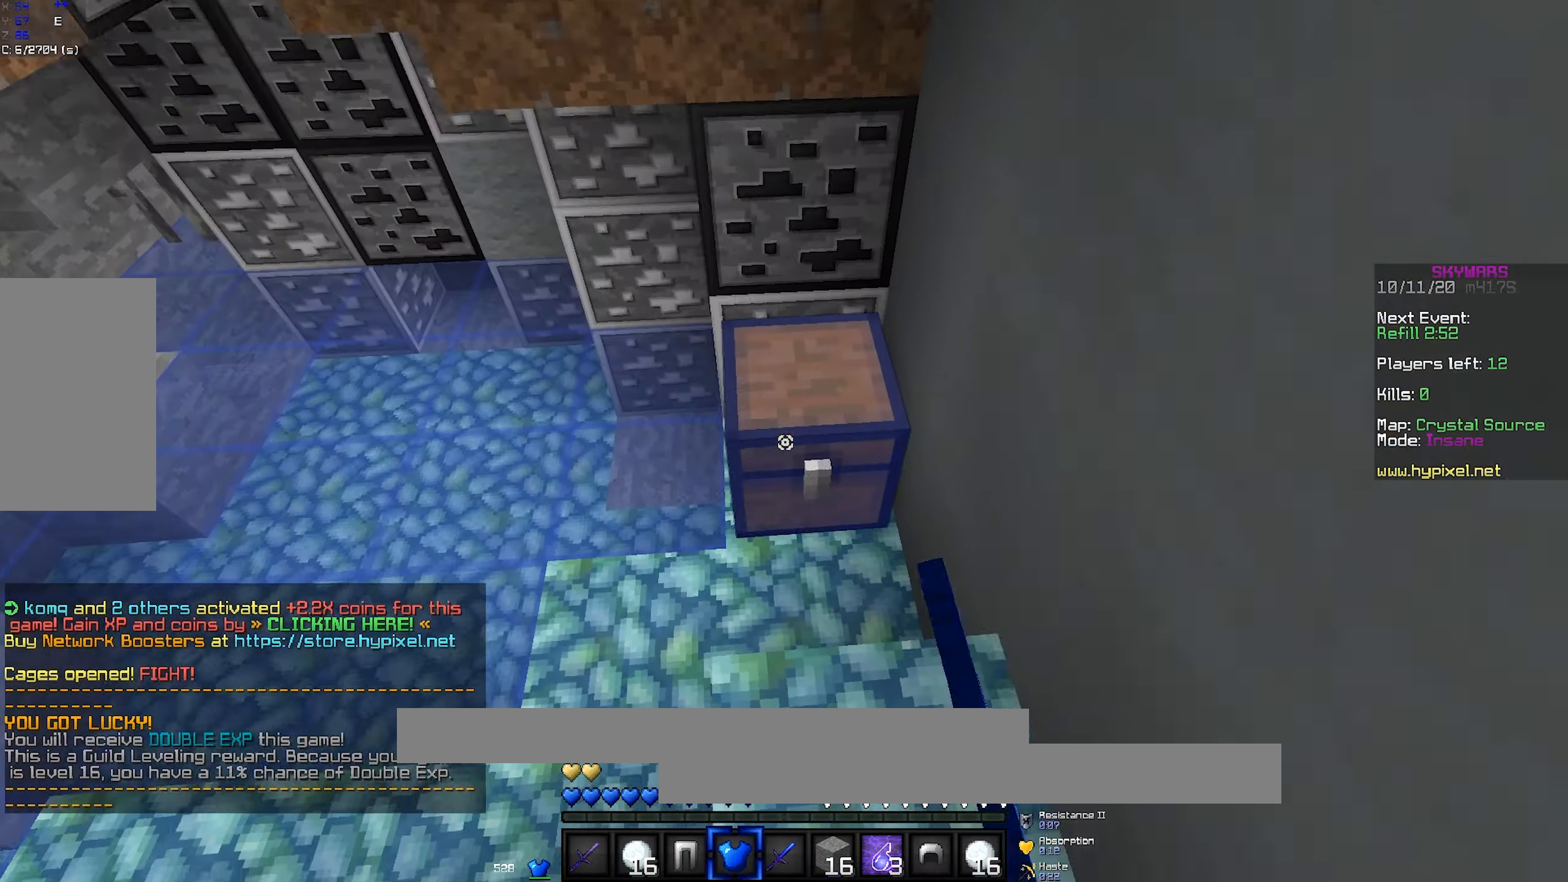
{"keys": [], "mouse": [], "events": []}
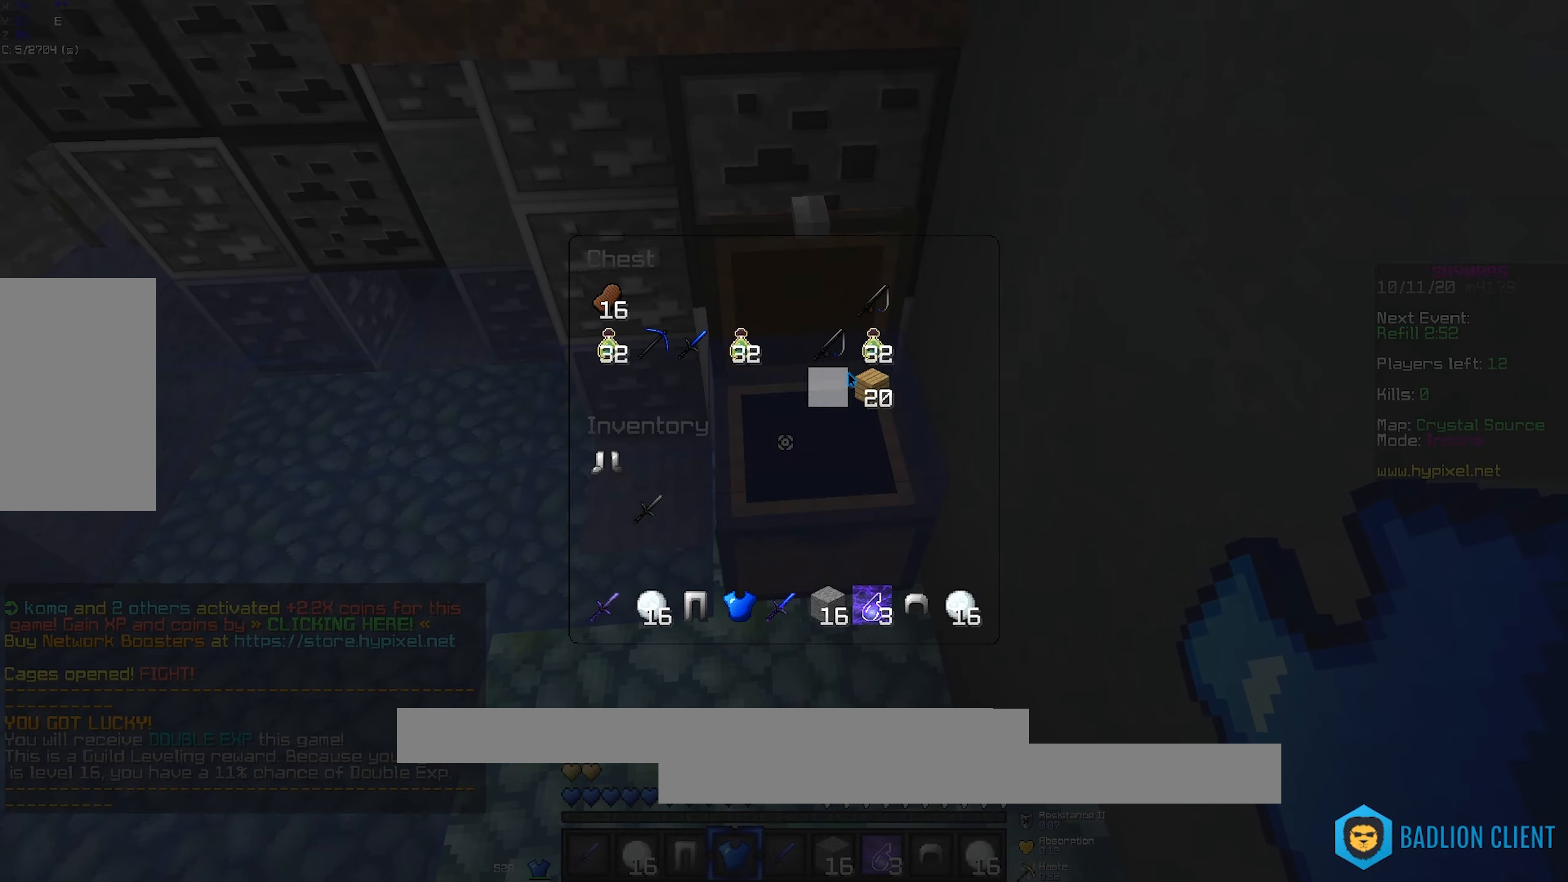
{"keys": ["a", "w"], "mouse": [], "events": [[383, "w", "down"], [450, "a", "down"]]}